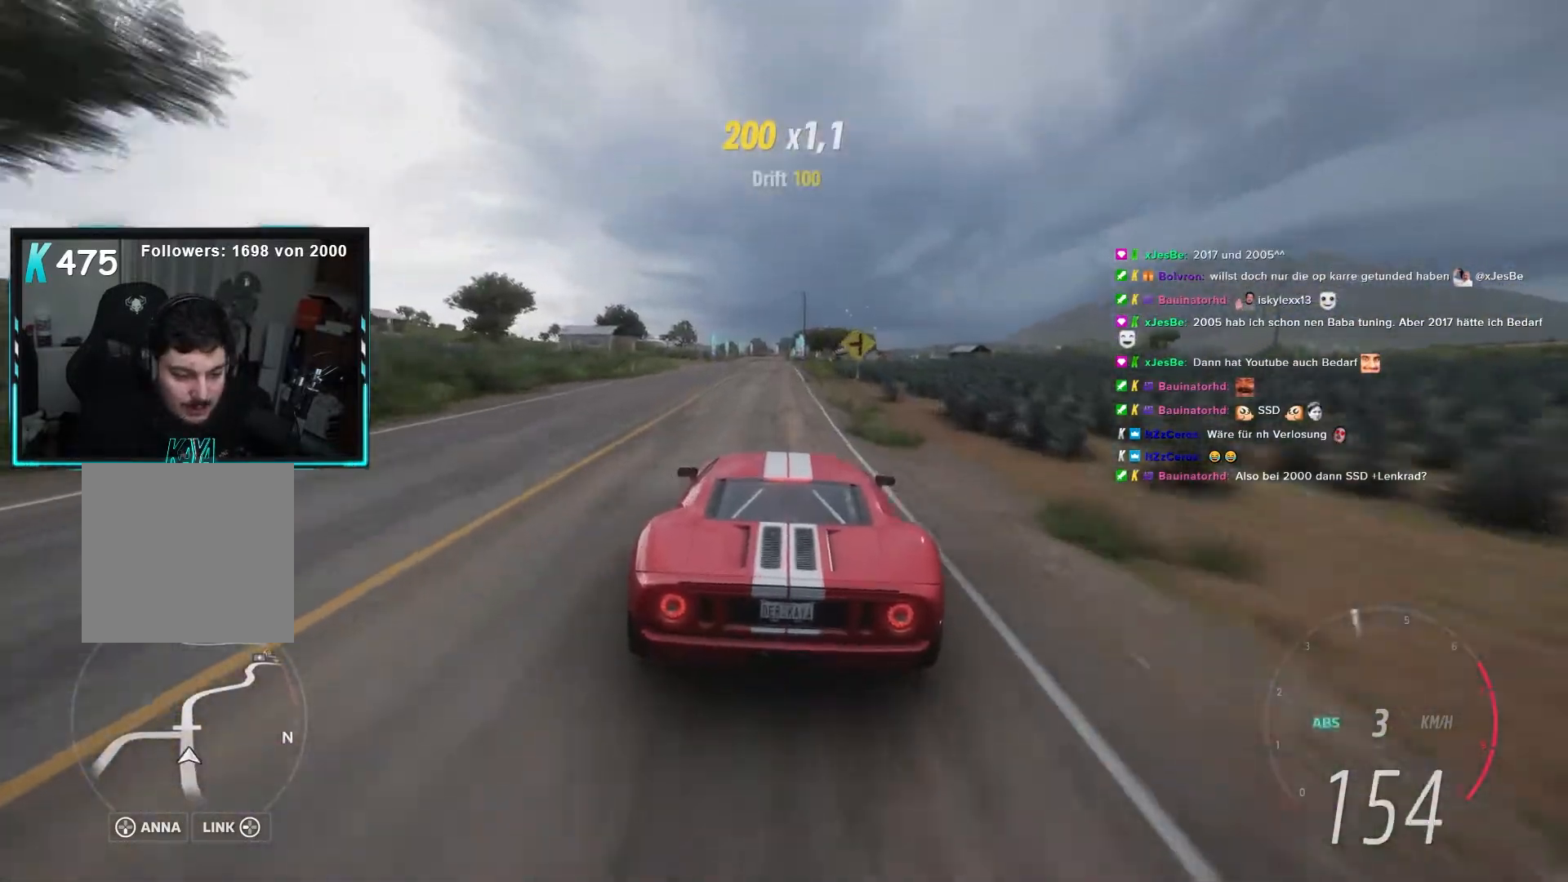
Gameplay with a controller (Xbox layout); each line is a JSON object with the inputs held at the frame after it. "events" lists button and stick changes between this image and that frame as [ms after this image, input, new state], when the widget could be followed in between.
{"buttons": [], "left_stick": "left", "right_stick": "center", "events": [[367, "left_stick", "left"]]}
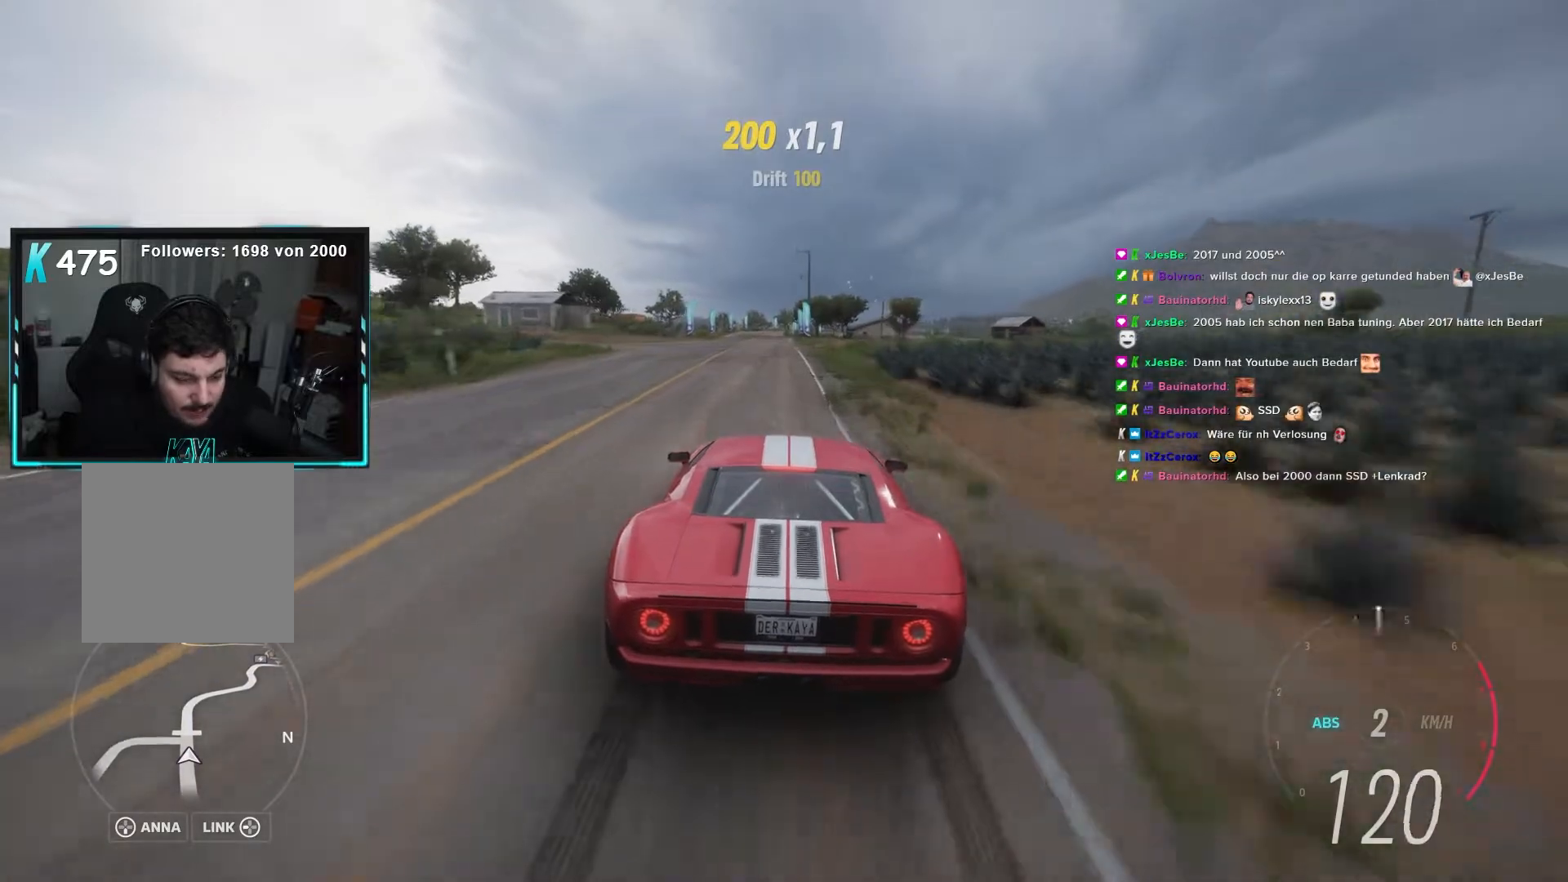
{"buttons": [], "left_stick": "left", "right_stick": "center"}
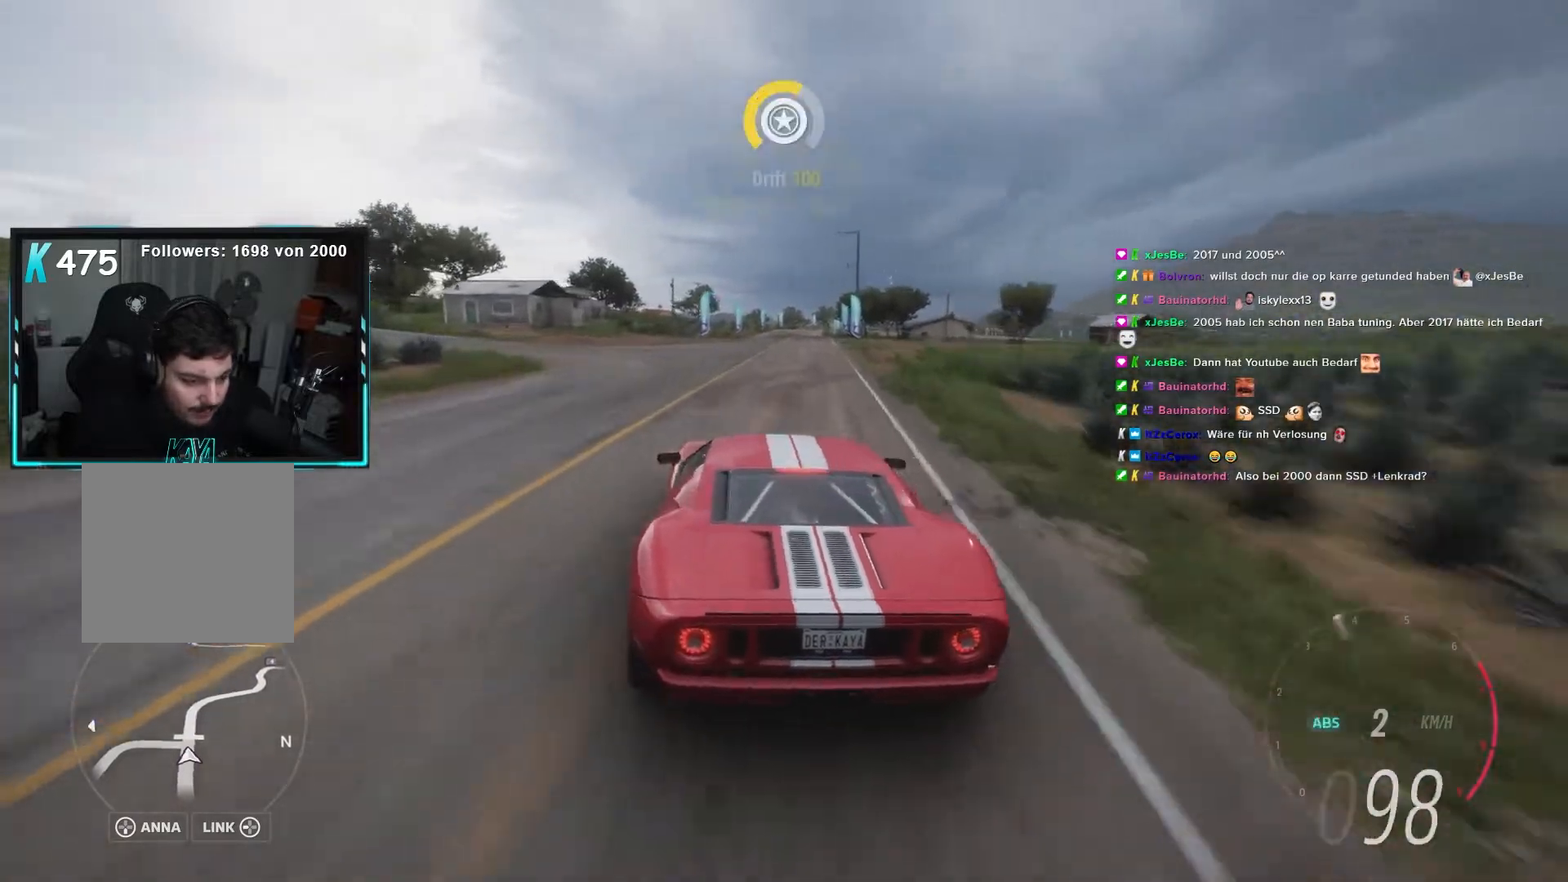
{"buttons": ["L2"], "left_stick": "left", "right_stick": "center", "events": [[200, "L2", "down"]]}
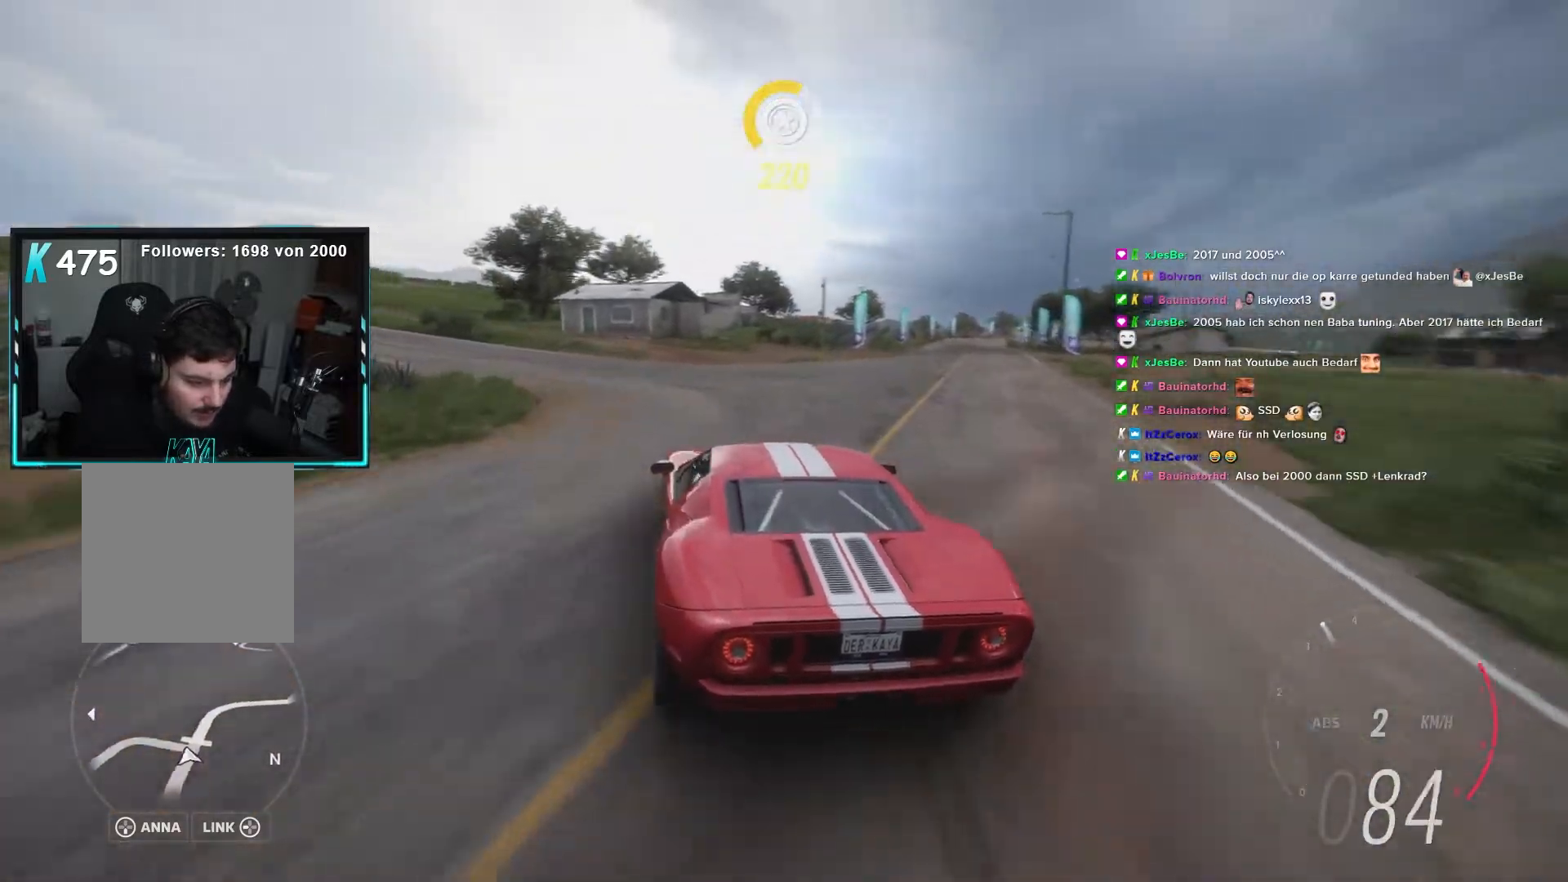
{"buttons": ["L2", "R2"], "left_stick": "left", "right_stick": "center", "events": [[217, "R2", "down"], [433, "R2", "up"], [500, "R2", "down"]]}
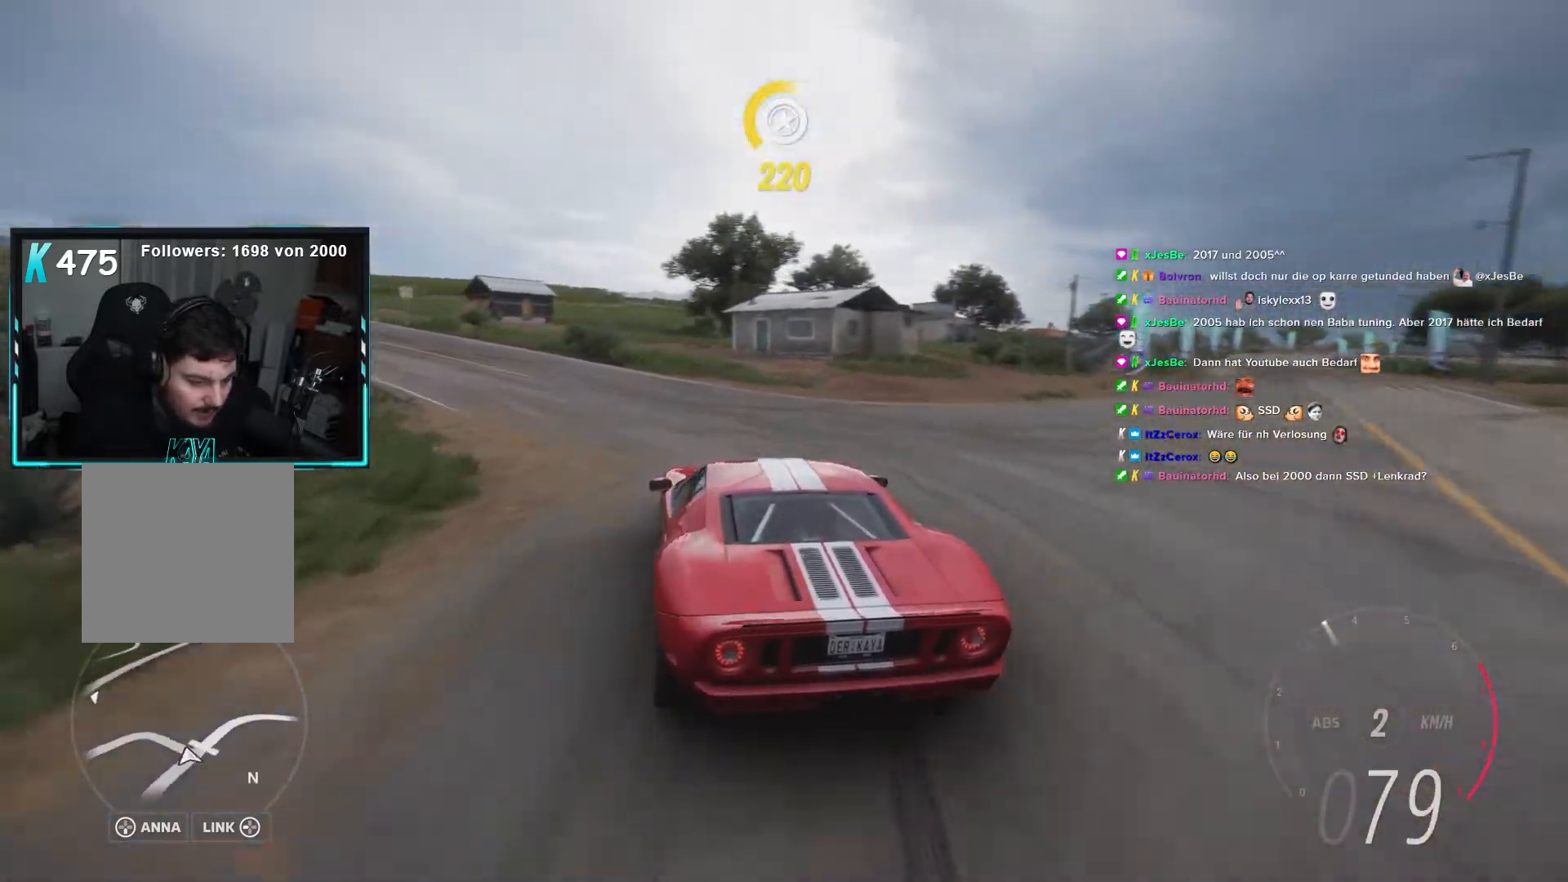
{"buttons": ["L2"], "left_stick": "left", "right_stick": "center", "events": [[183, "R2", "up"], [233, "R2", "down"], [450, "R2", "up"]]}
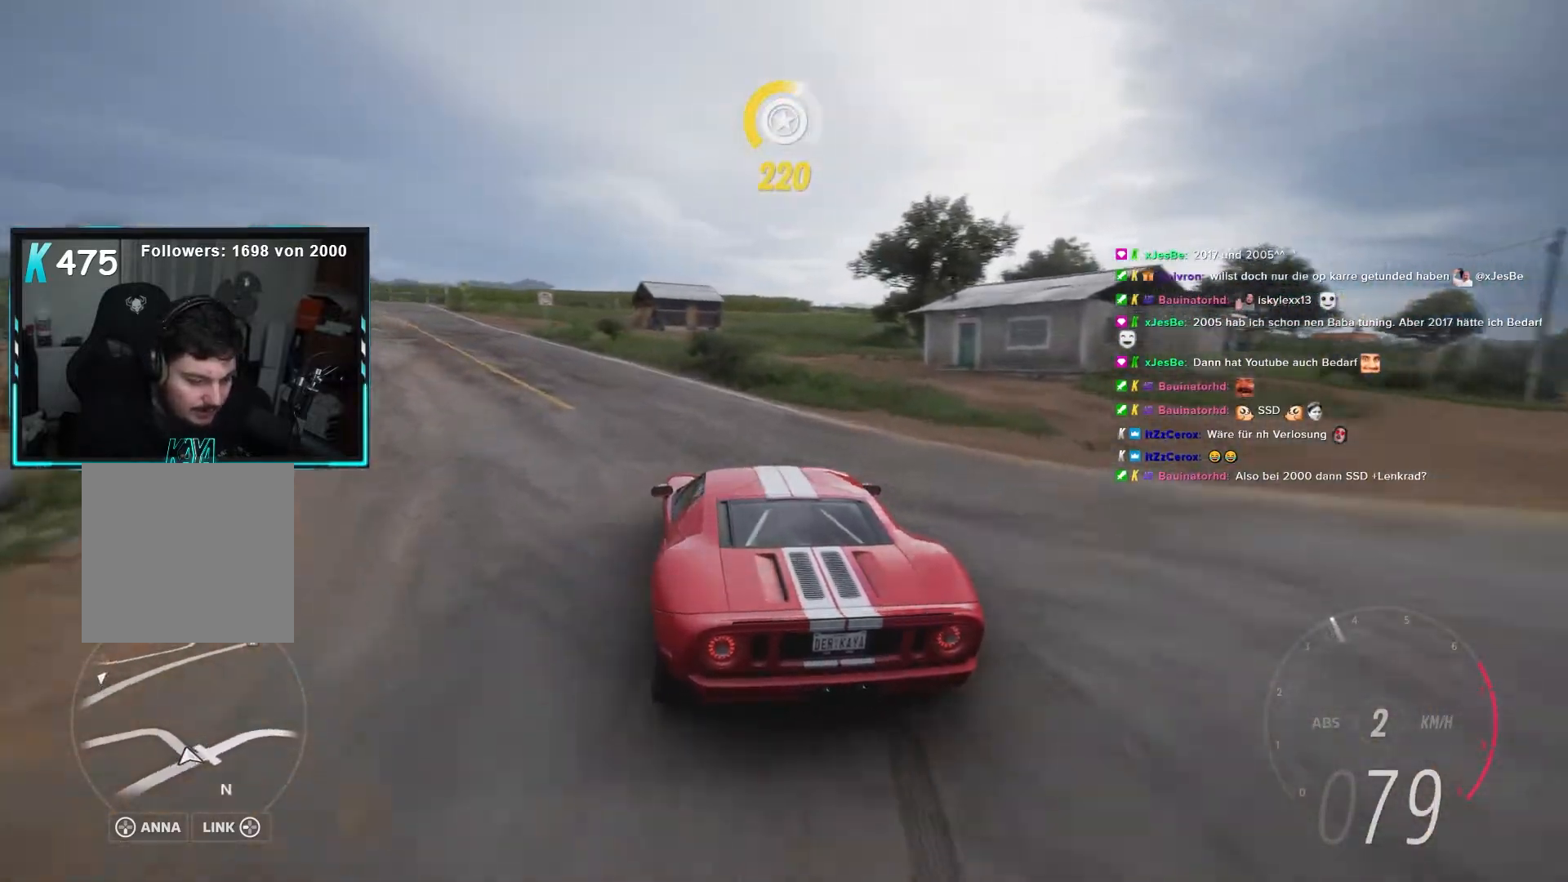
{"buttons": ["L2", "R2"], "left_stick": "right", "right_stick": "center", "events": [[17, "R2", "down"], [300, "R2", "up"], [400, "R2", "down"], [400, "left_stick", "center"], [467, "left_stick", "right"]]}
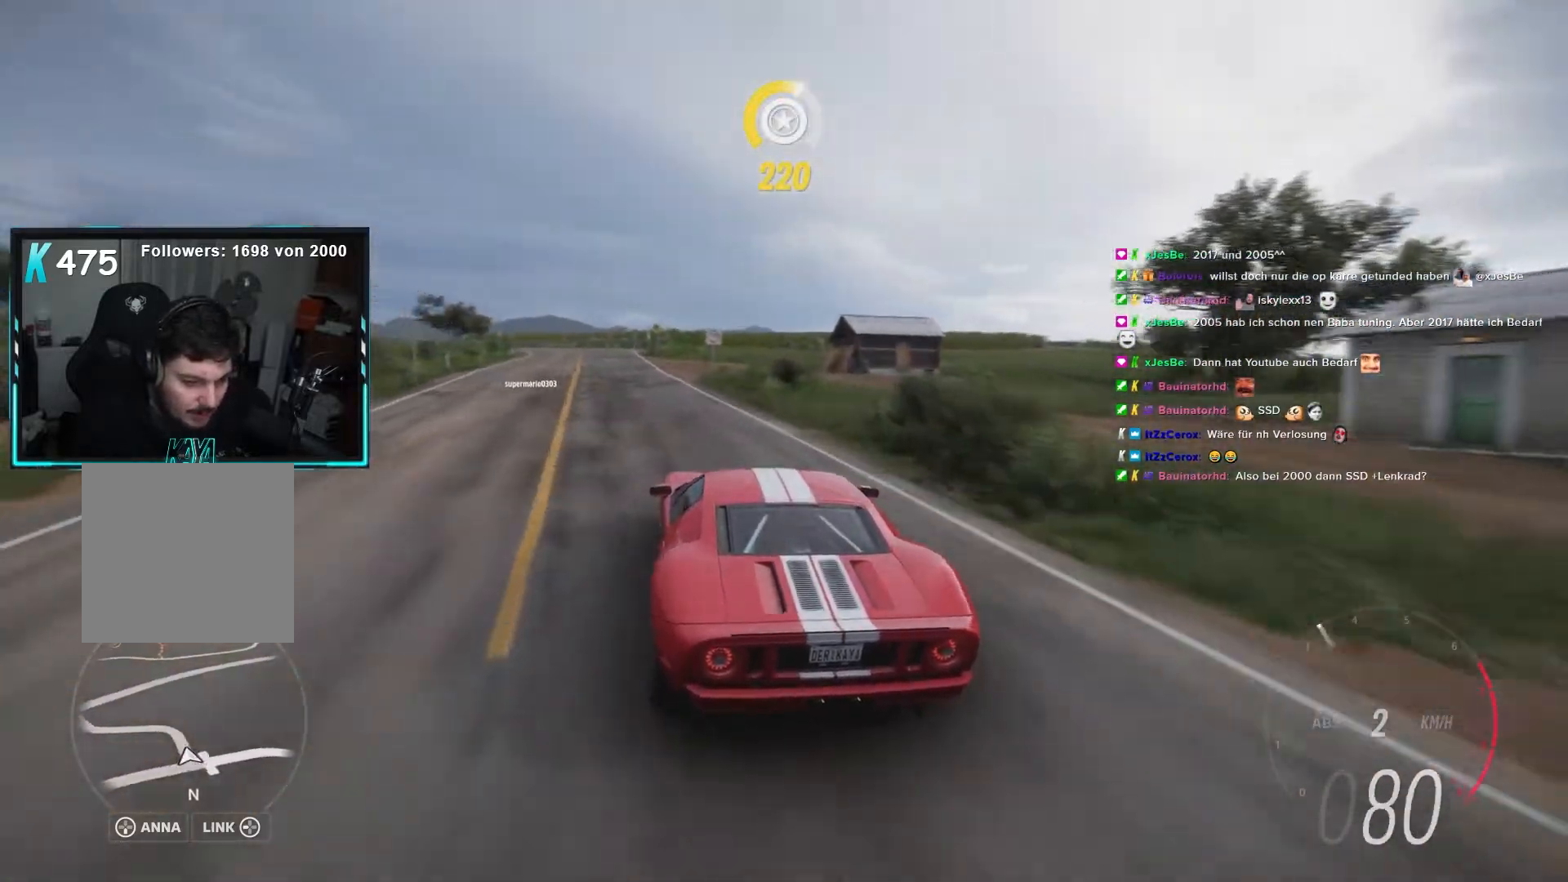
{"buttons": ["L2", "R2"], "left_stick": "right", "right_stick": "center", "events": [[233, "left_stick", "left"], [483, "left_stick", "right"]]}
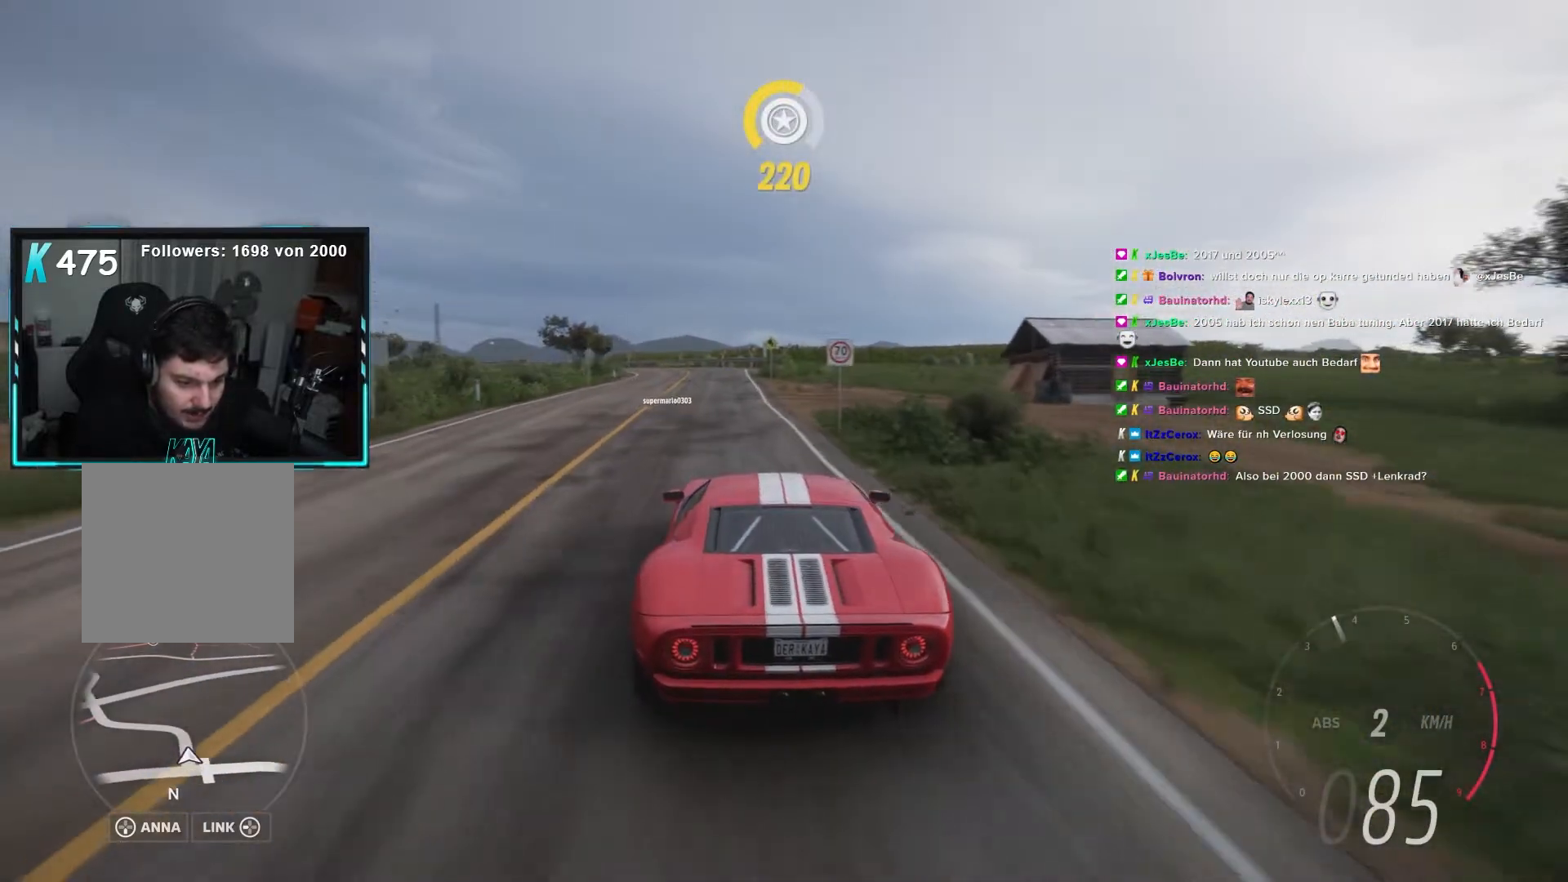
{"buttons": ["L2", "R2"], "left_stick": "left", "right_stick": "center", "events": [[217, "left_stick", "center"], [467, "left_stick", "left"]]}
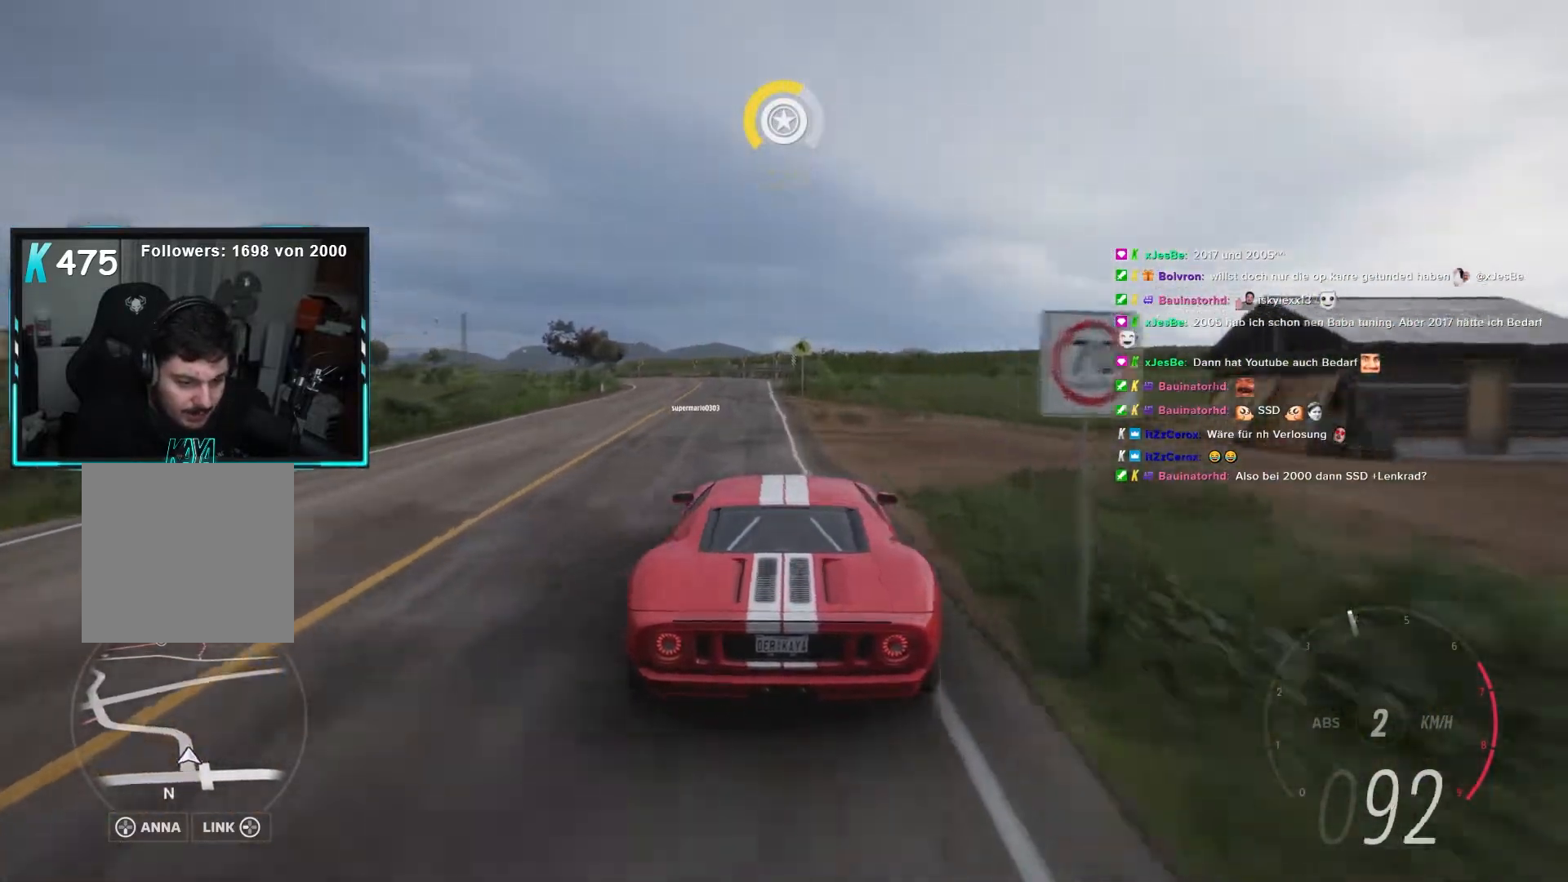
{"buttons": ["L2"], "left_stick": "left", "right_stick": "center", "events": [[217, "left_stick", "center"], [400, "left_stick", "left"], [467, "R2", "up"]]}
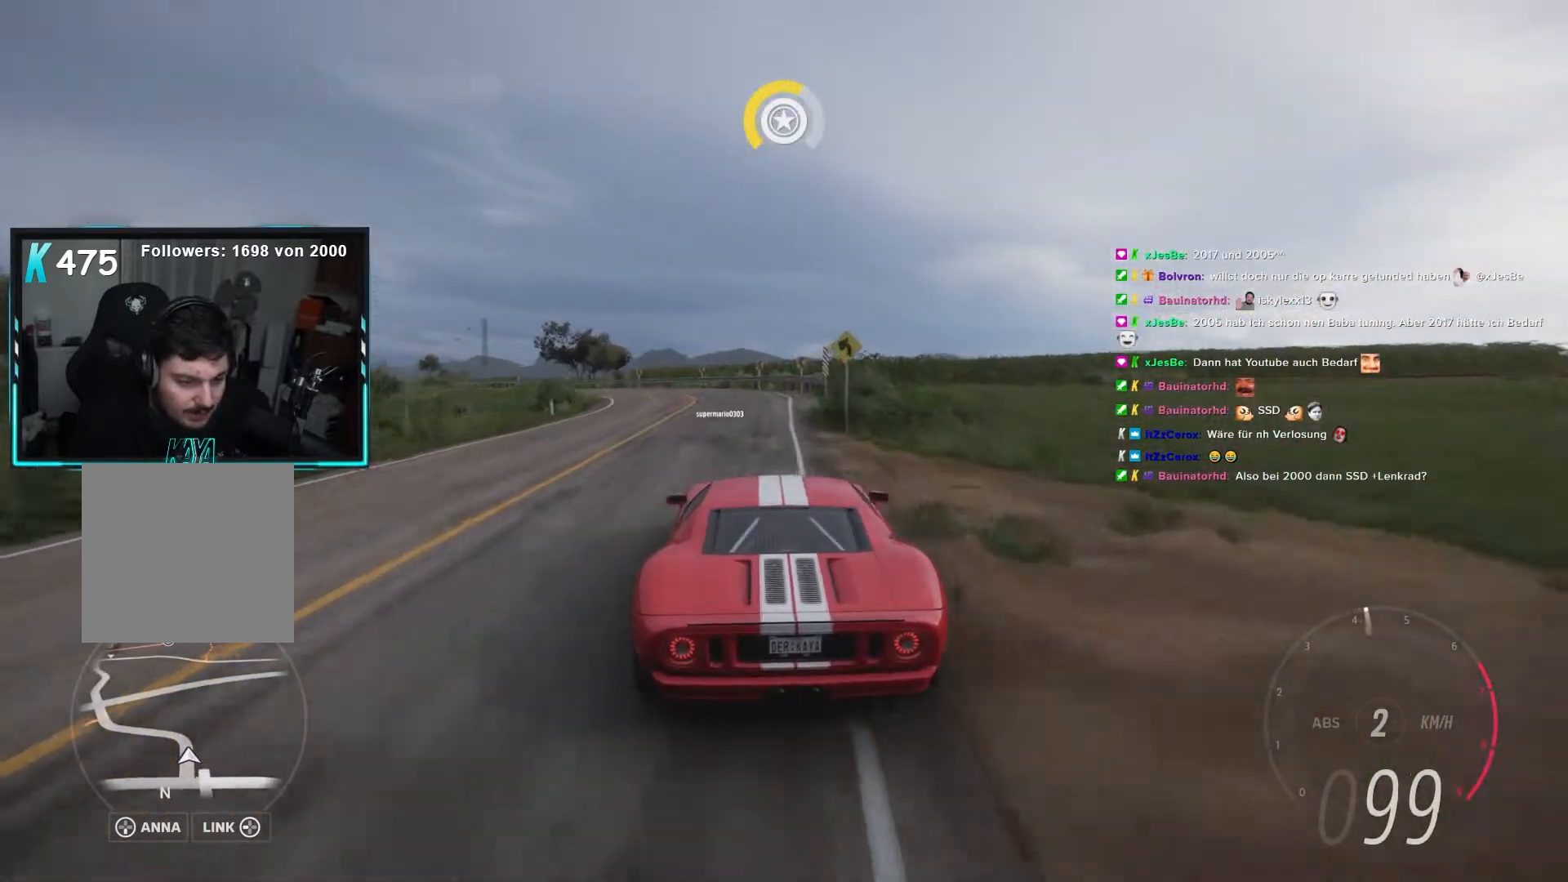
{"buttons": ["L2", "R2"], "left_stick": "left", "right_stick": "center", "events": [[17, "R2", "down"]]}
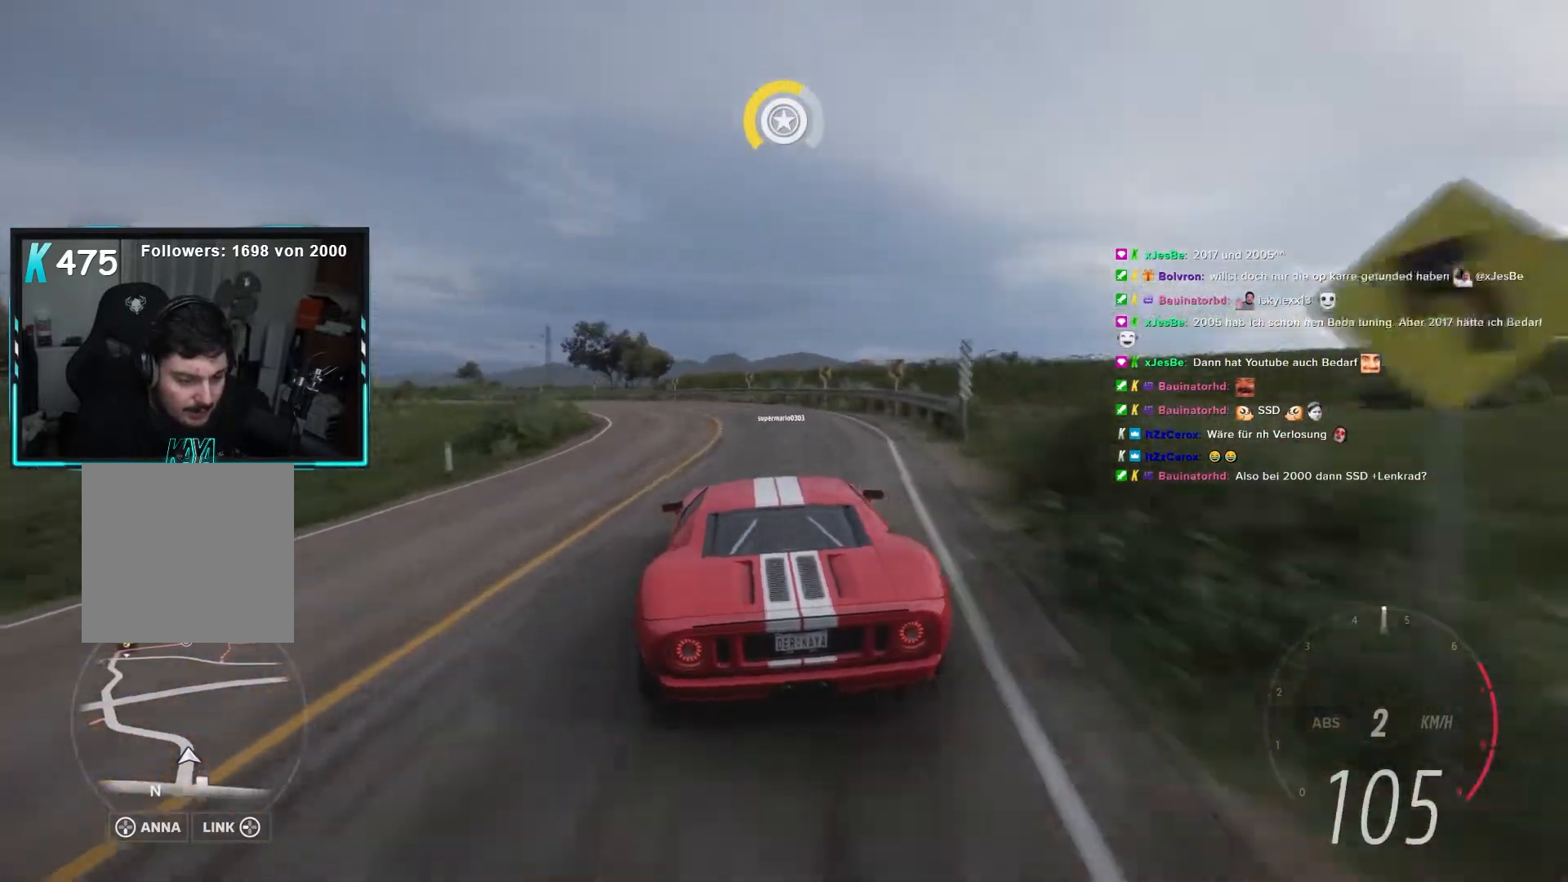
{"buttons": ["L2"], "left_stick": "left", "right_stick": "center", "events": [[433, "R2", "up"]]}
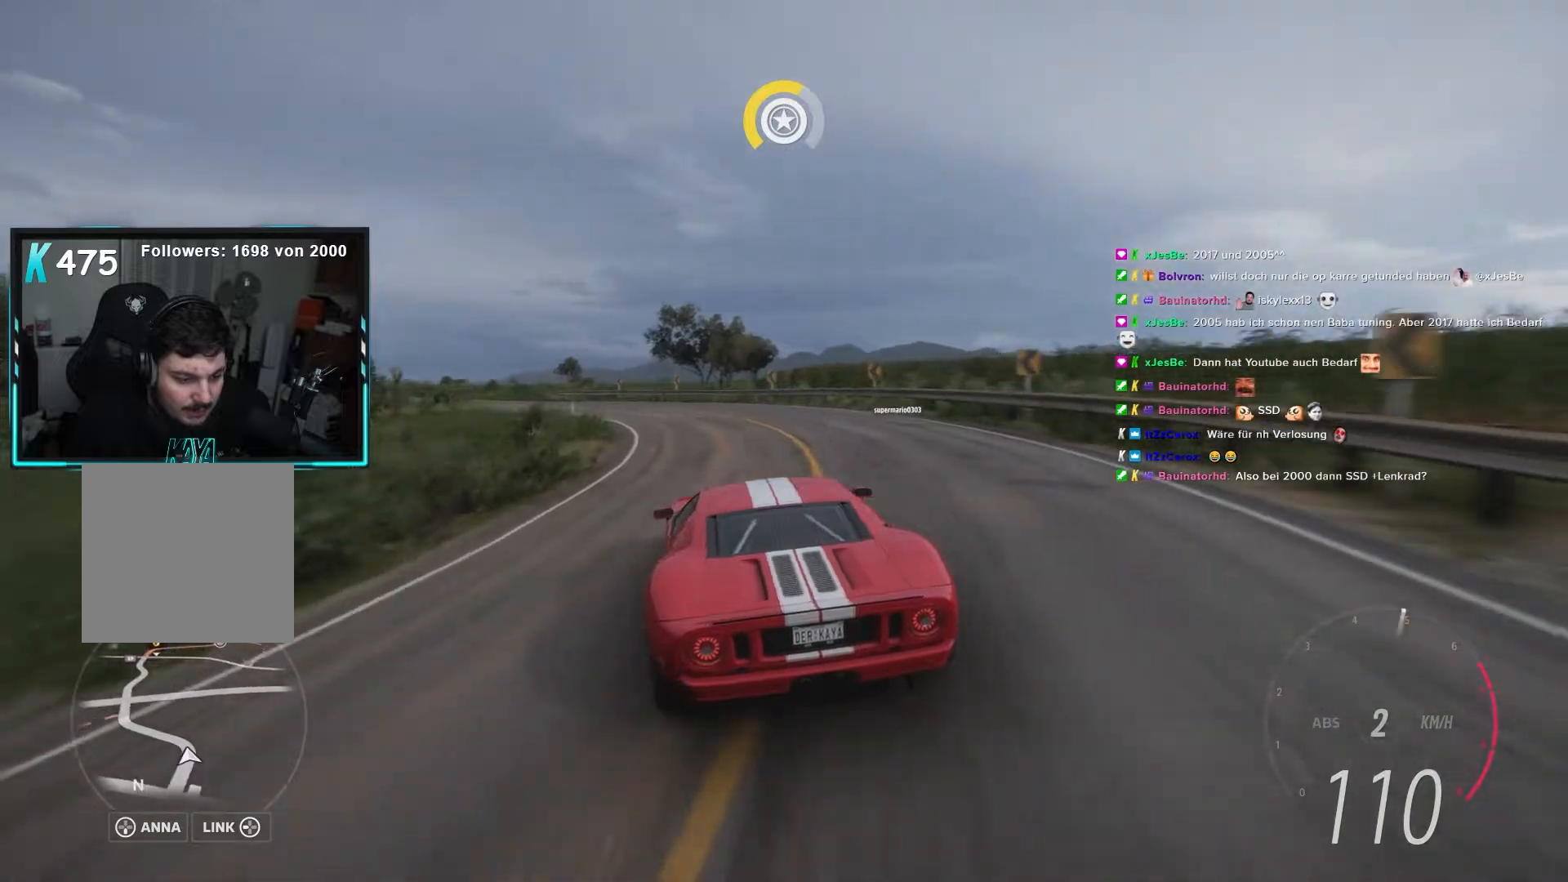
{"buttons": ["L2", "R2"], "left_stick": "center", "right_stick": "center", "events": [[250, "R2", "down"], [500, "left_stick", "center"]]}
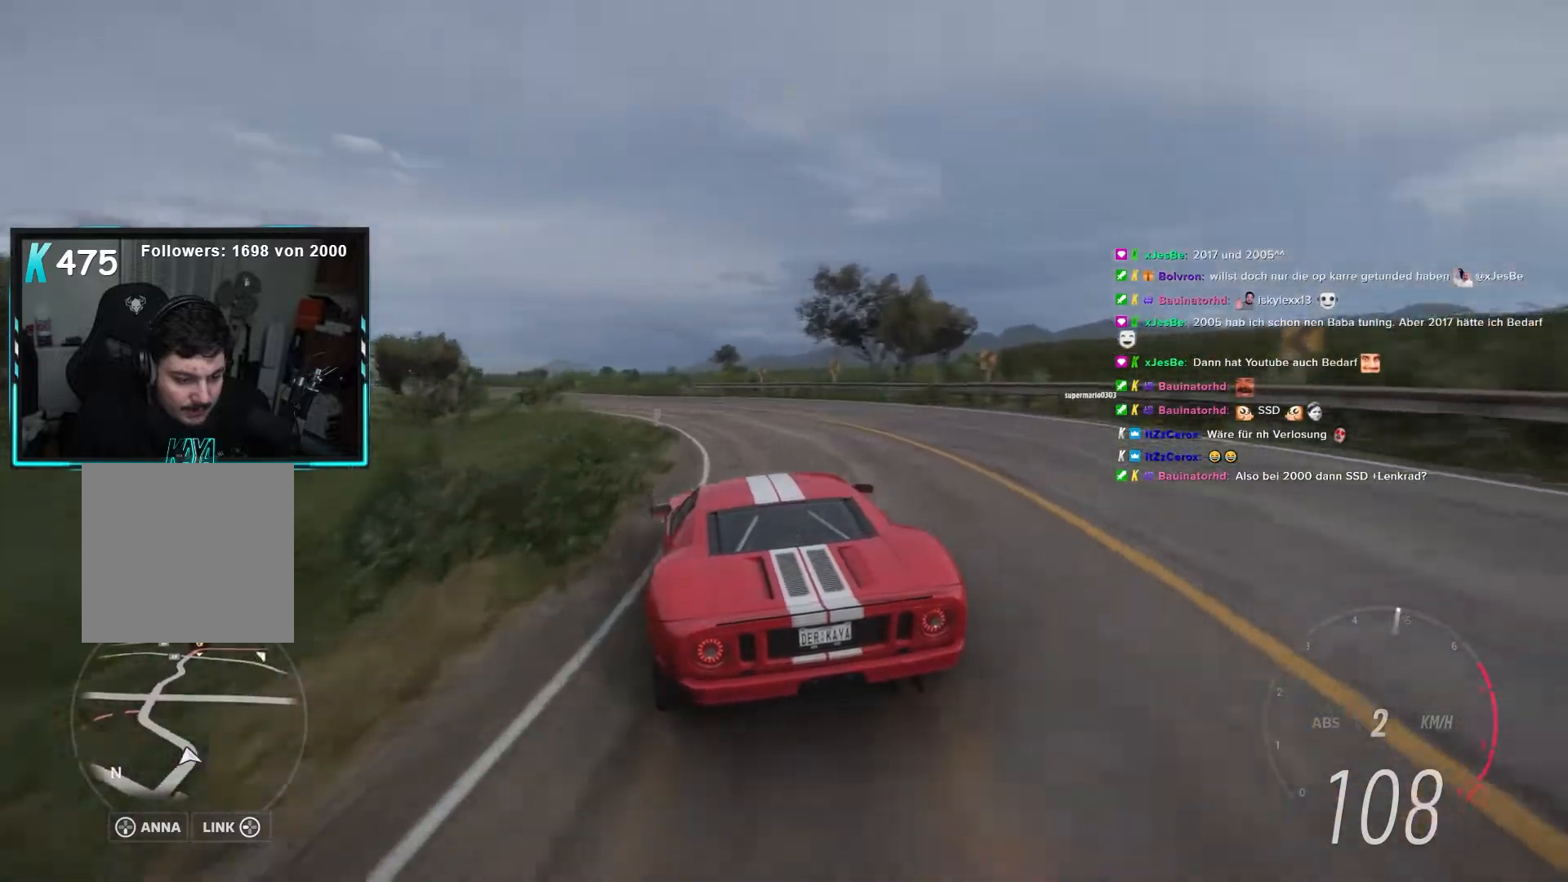
{"buttons": ["L2", "R2"], "left_stick": "center", "right_stick": "center", "events": [[167, "left_stick", "left"], [350, "left_stick", "center"], [400, "left_stick", "right"], [483, "left_stick", "center"]]}
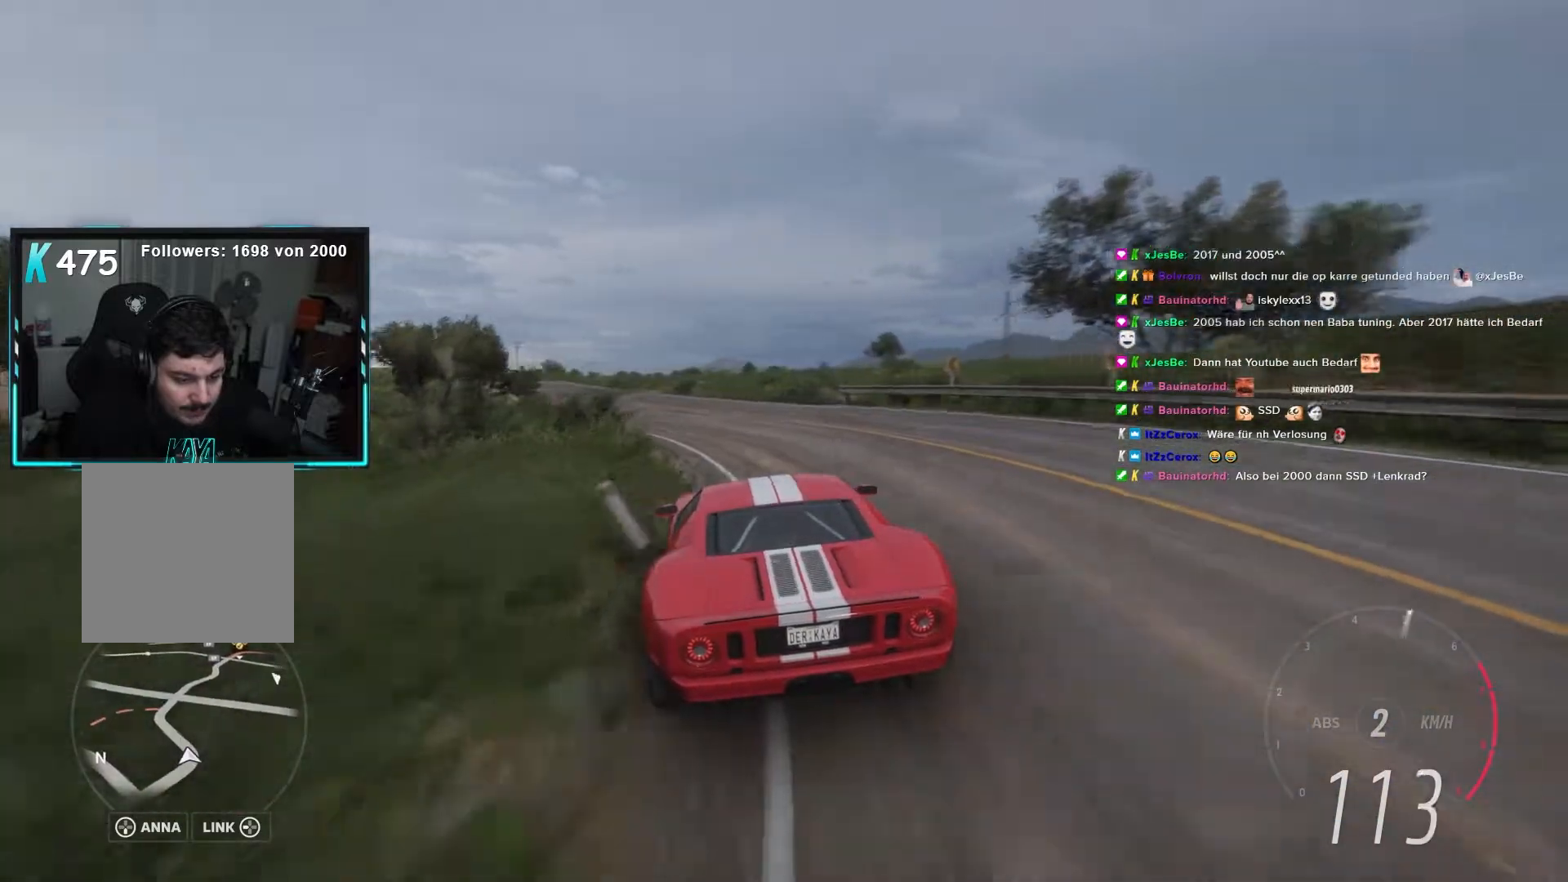
{"buttons": ["L2", "R2"], "left_stick": "center", "right_stick": "center", "events": [[17, "left_stick", "left"], [317, "R2", "up"], [367, "R2", "down"], [467, "left_stick", "center"]]}
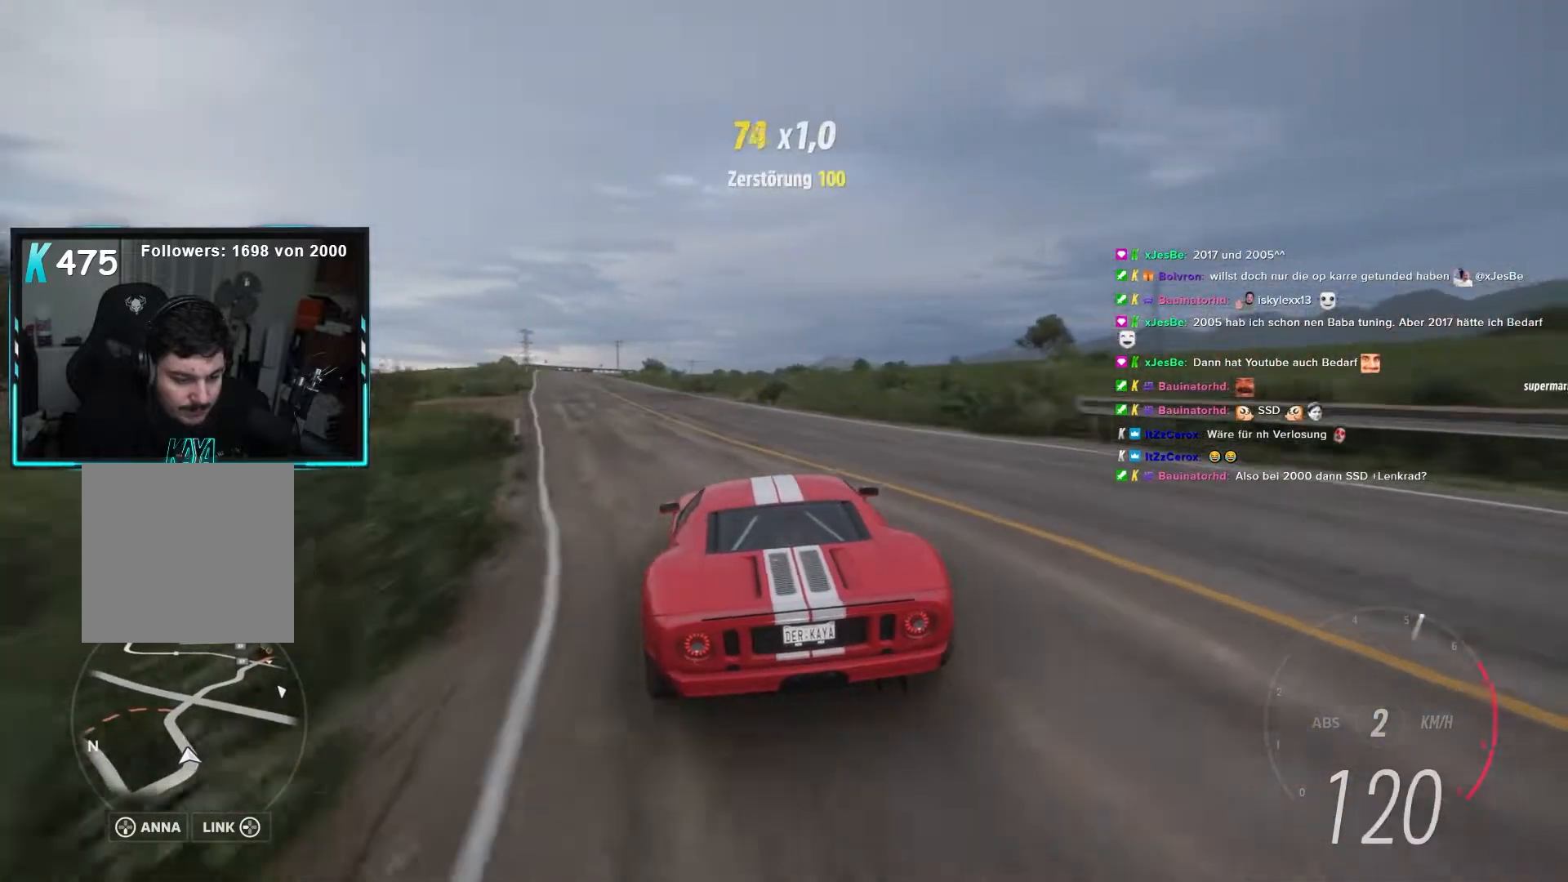
{"buttons": ["L2", "R2"], "left_stick": "left", "right_stick": "center", "events": [[150, "left_stick", "left"]]}
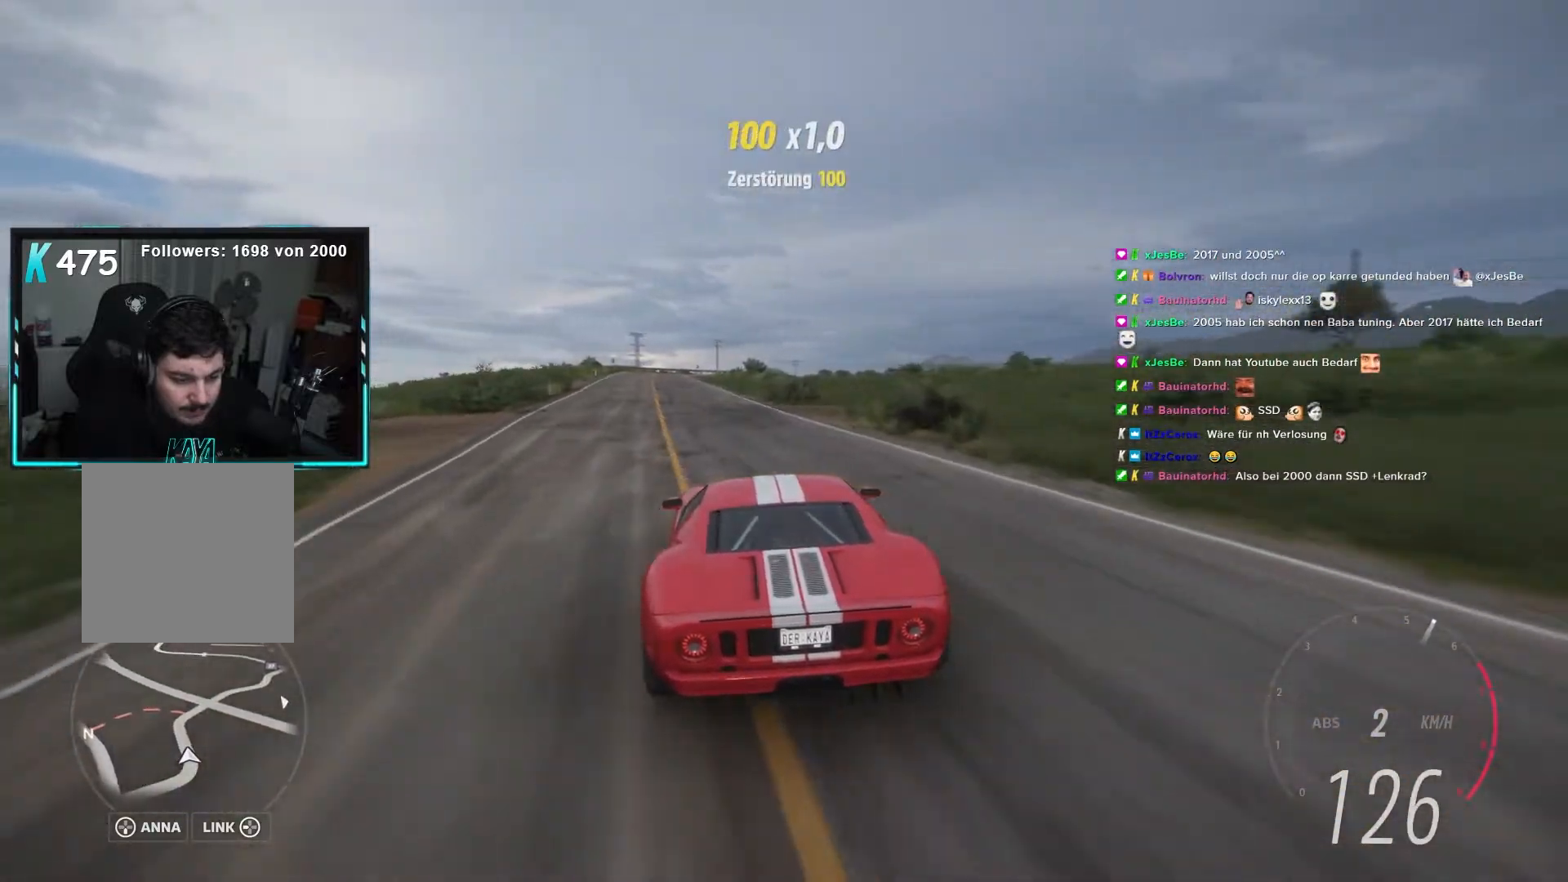
{"buttons": ["L2", "R2"], "left_stick": "left", "right_stick": "center", "events": [[50, "left_stick", "right"], [200, "left_stick", "left"]]}
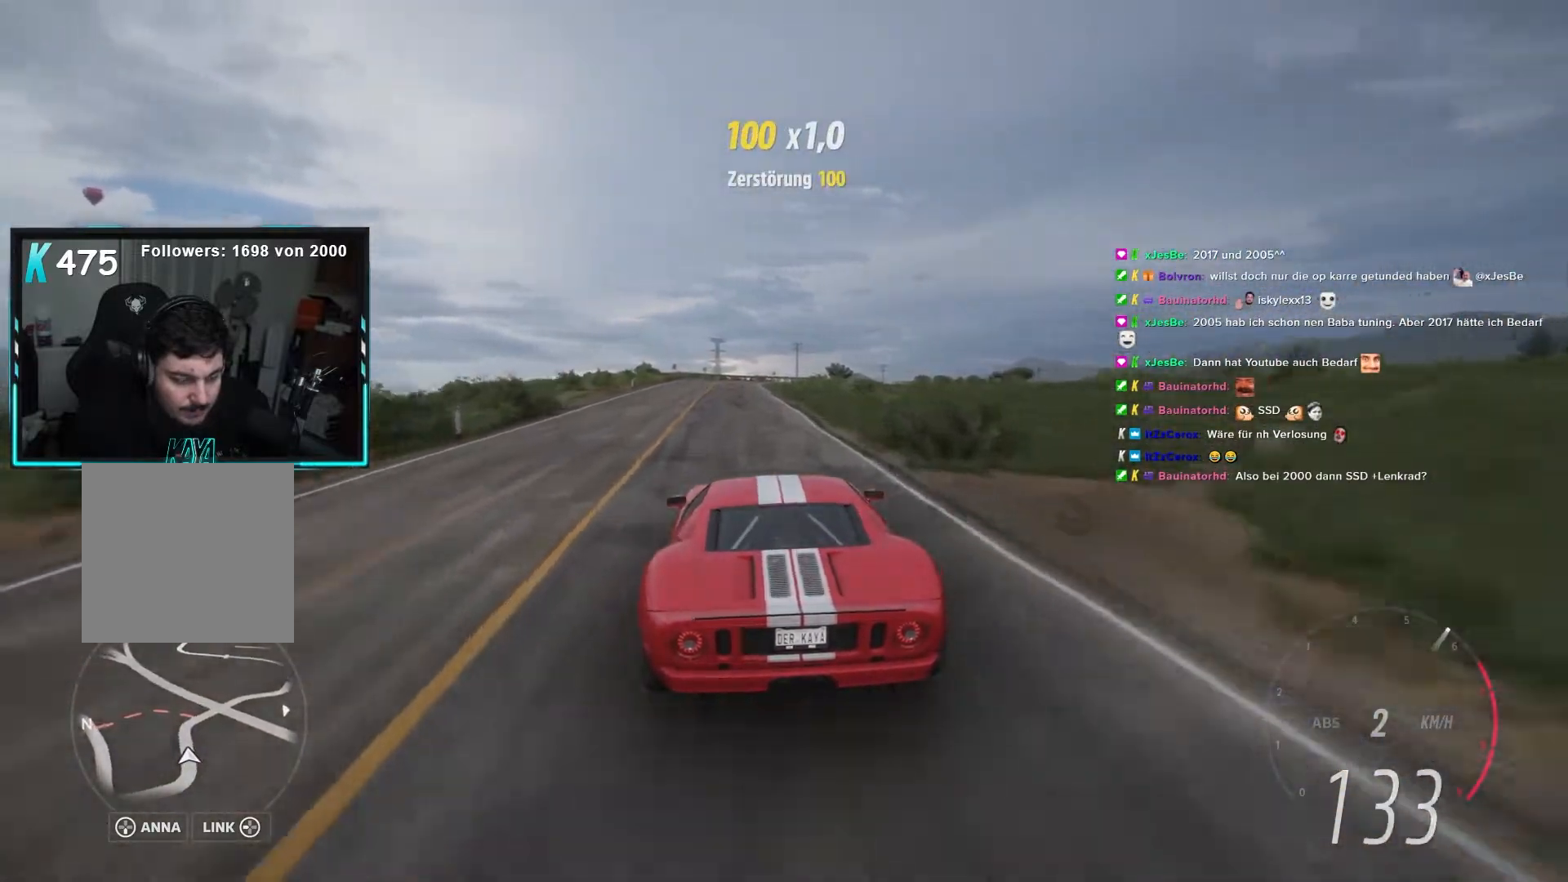
{"buttons": ["L2"], "left_stick": "right", "right_stick": "center", "events": [[33, "left_stick", "center"], [150, "left_stick", "left"], [167, "R2", "up"], [233, "R2", "down"], [333, "left_stick", "right"], [400, "R2", "up"]]}
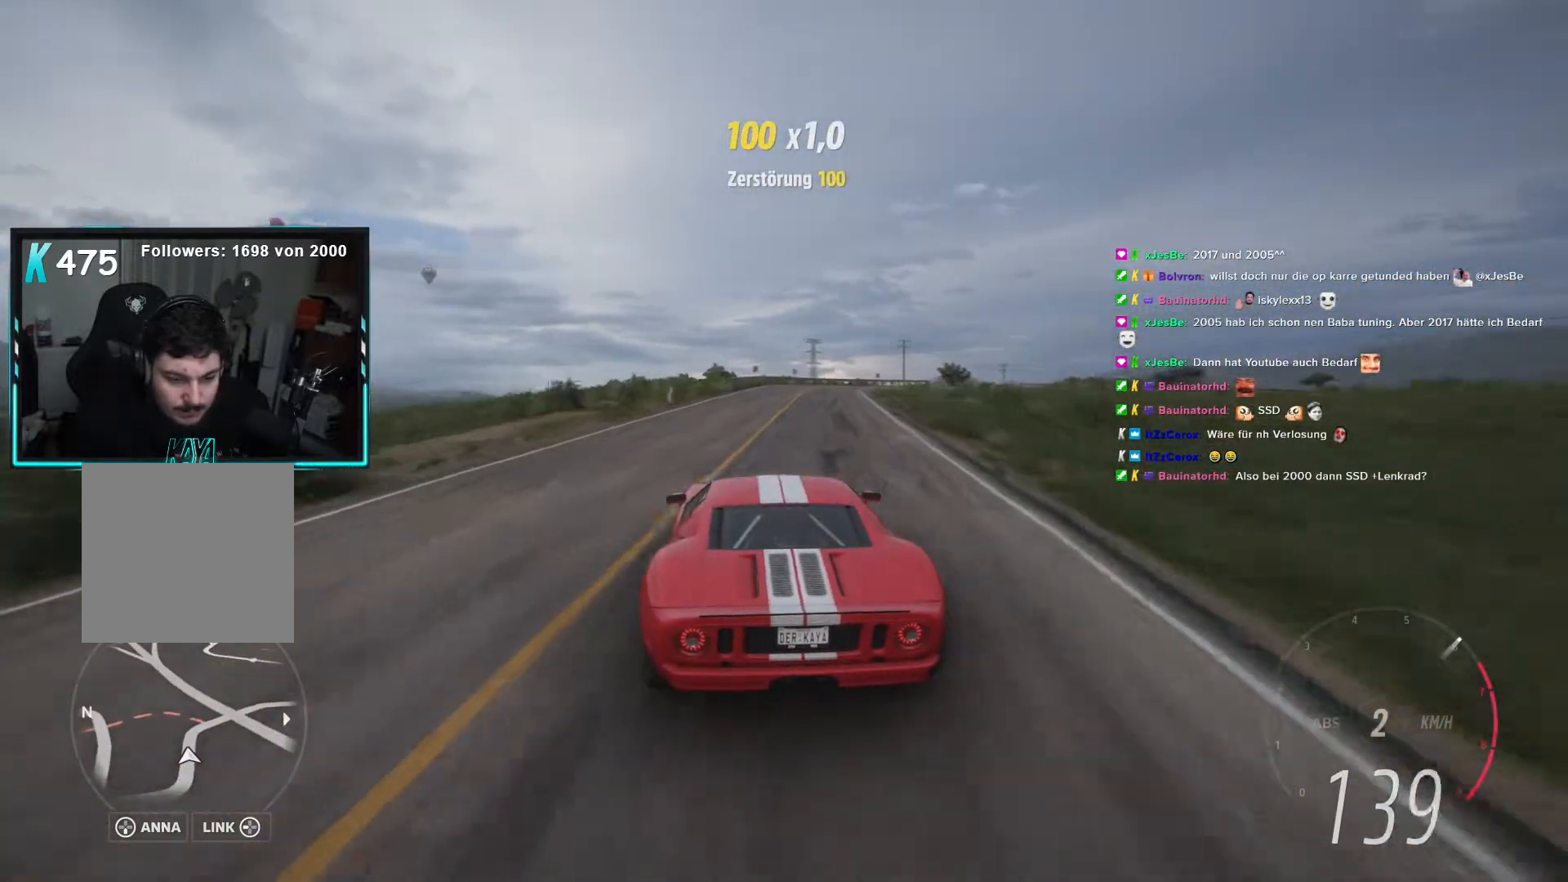
{"buttons": ["L2", "R2"], "left_stick": "right", "right_stick": "center", "events": [[50, "R2", "down"], [167, "left_stick", "center"], [333, "left_stick", "right"]]}
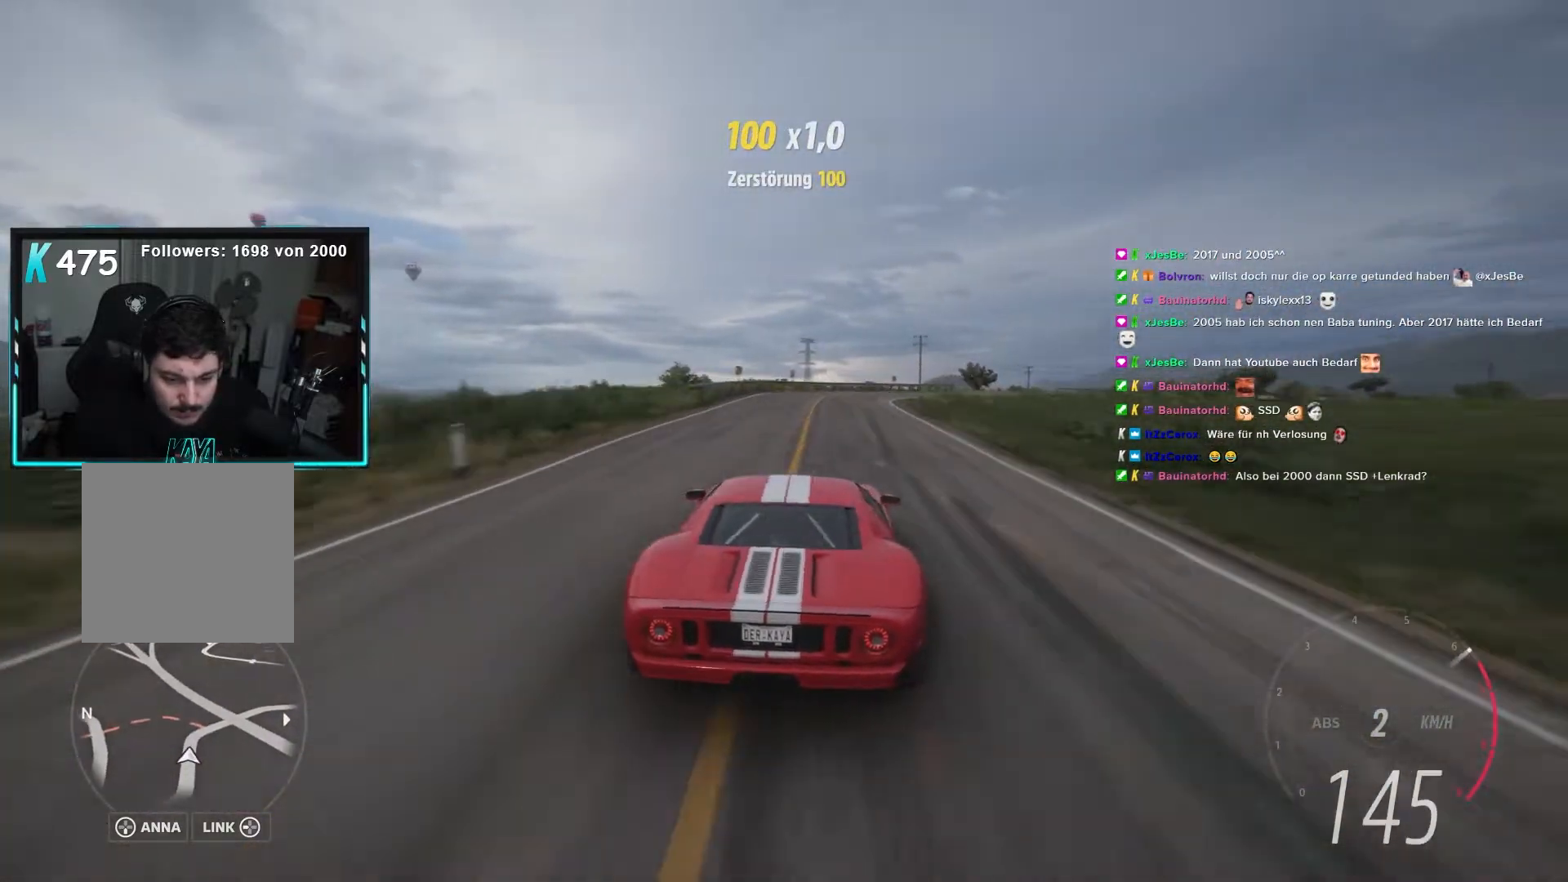
{"buttons": ["L2", "R2"], "left_stick": "right", "right_stick": "center", "events": [[50, "left_stick", "center"], [133, "left_stick", "right"], [200, "R2", "up"], [300, "A", "down"], [350, "R2", "down"], [367, "A", "up"]]}
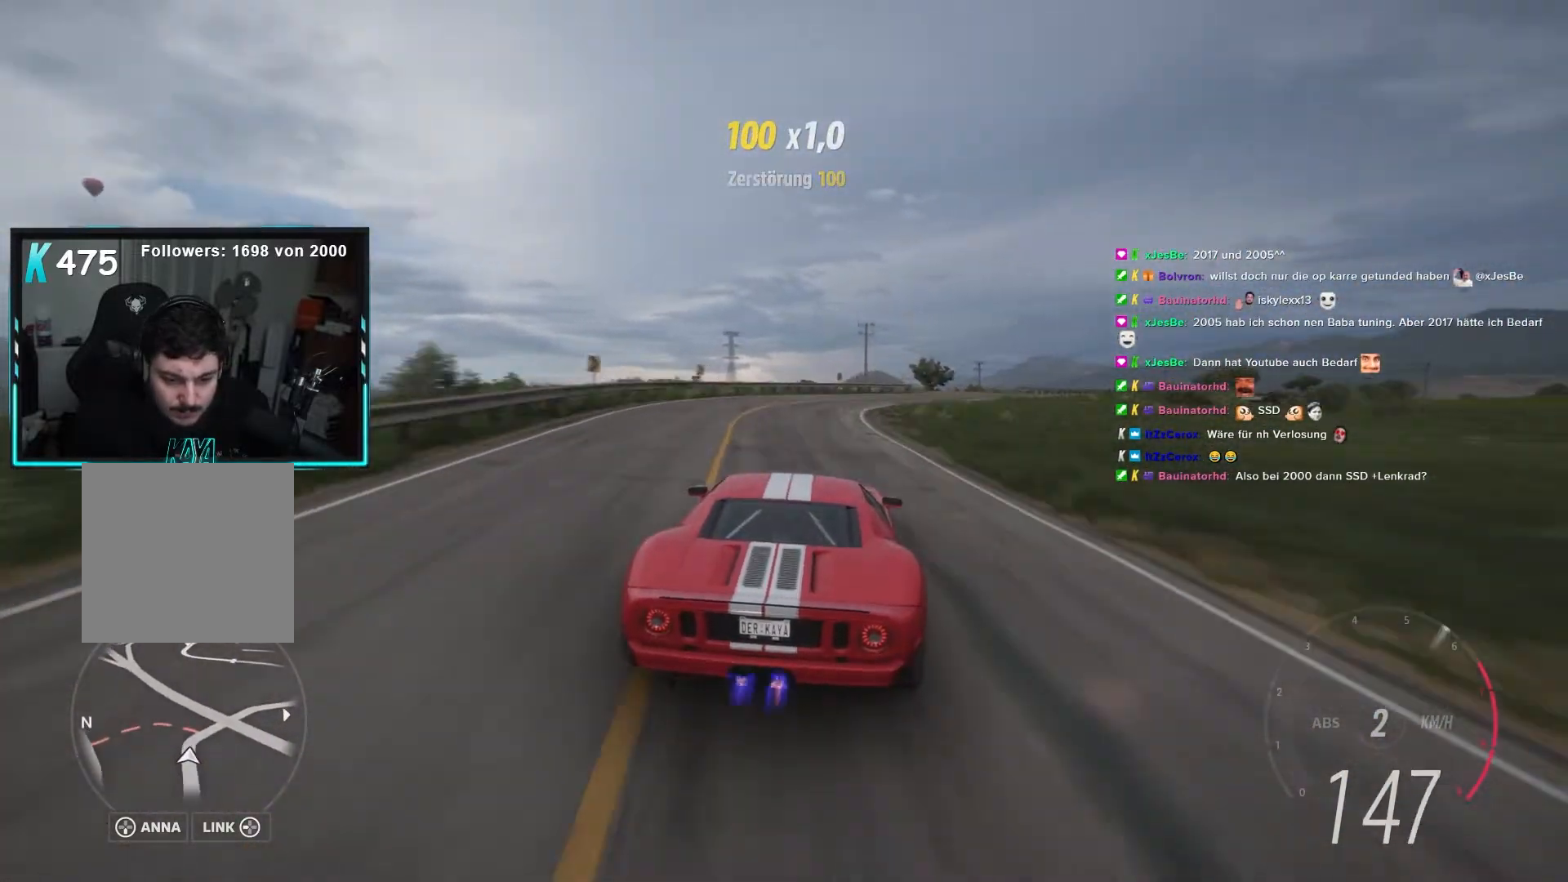
{"buttons": ["L2", "R2"], "left_stick": "right", "right_stick": "center", "events": [[283, "left_stick", "center"], [367, "left_stick", "right"]]}
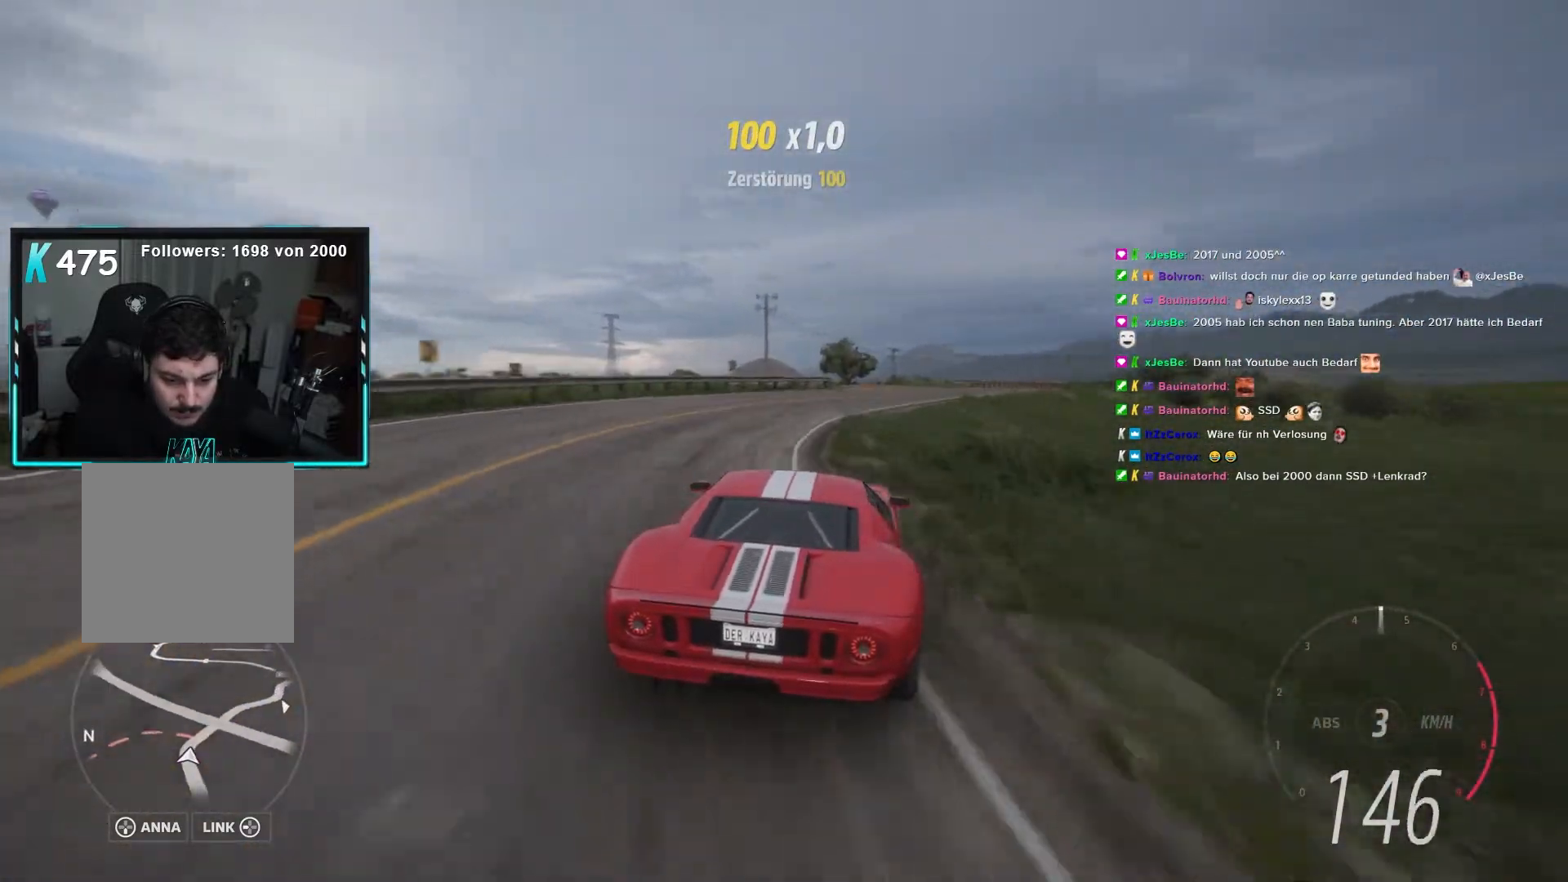
{"buttons": ["L2", "R2"], "left_stick": "right", "right_stick": "center", "events": []}
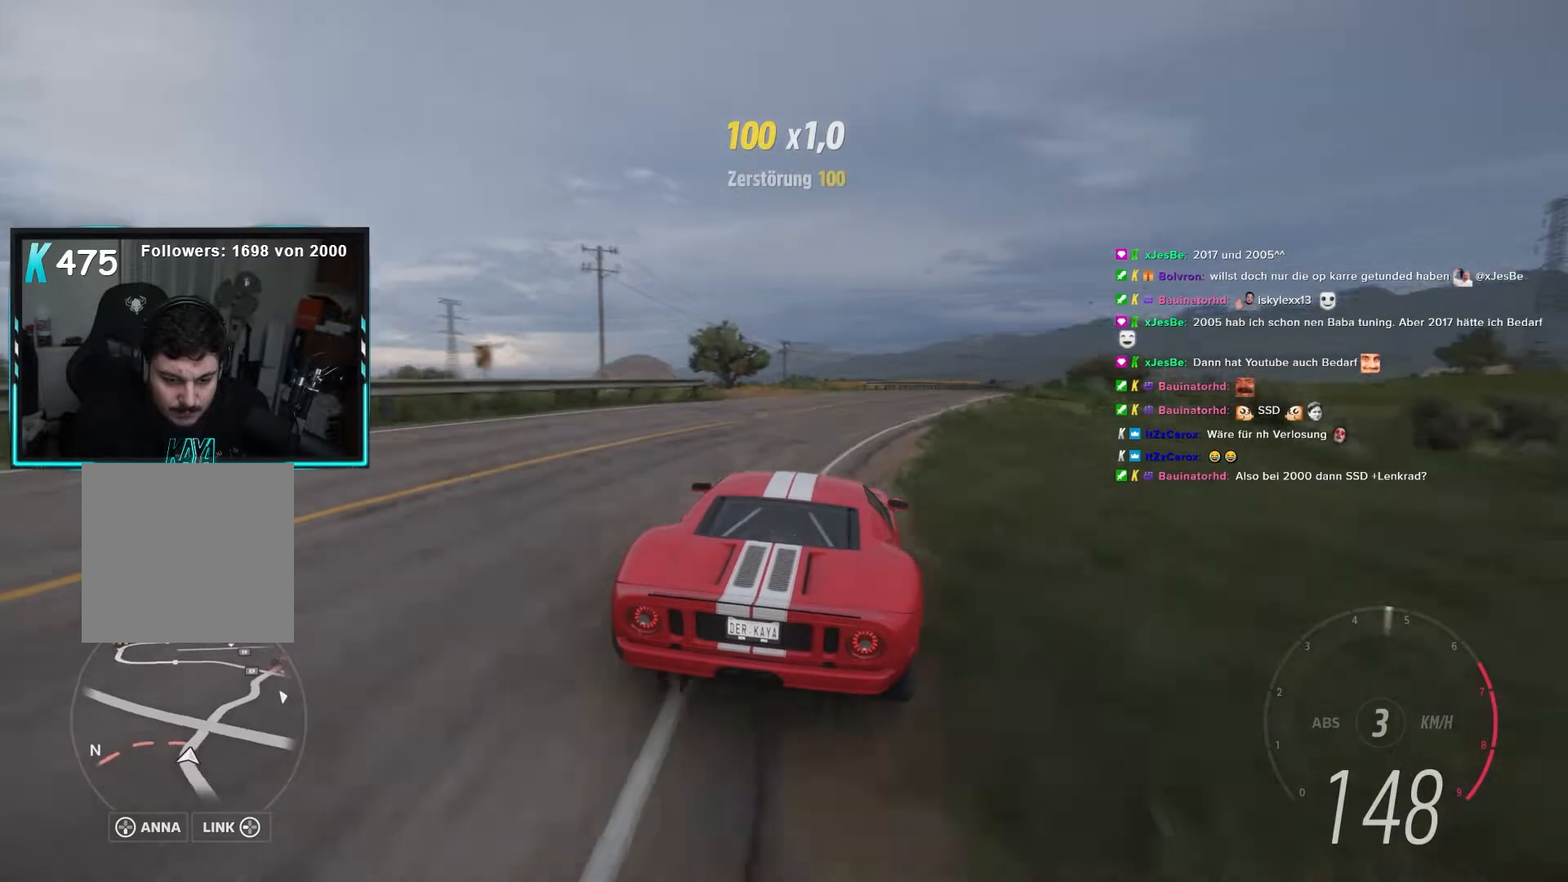
{"buttons": ["L2", "R2"], "left_stick": "right", "right_stick": "center", "events": [[167, "left_stick", "left"], [283, "left_stick", "right"]]}
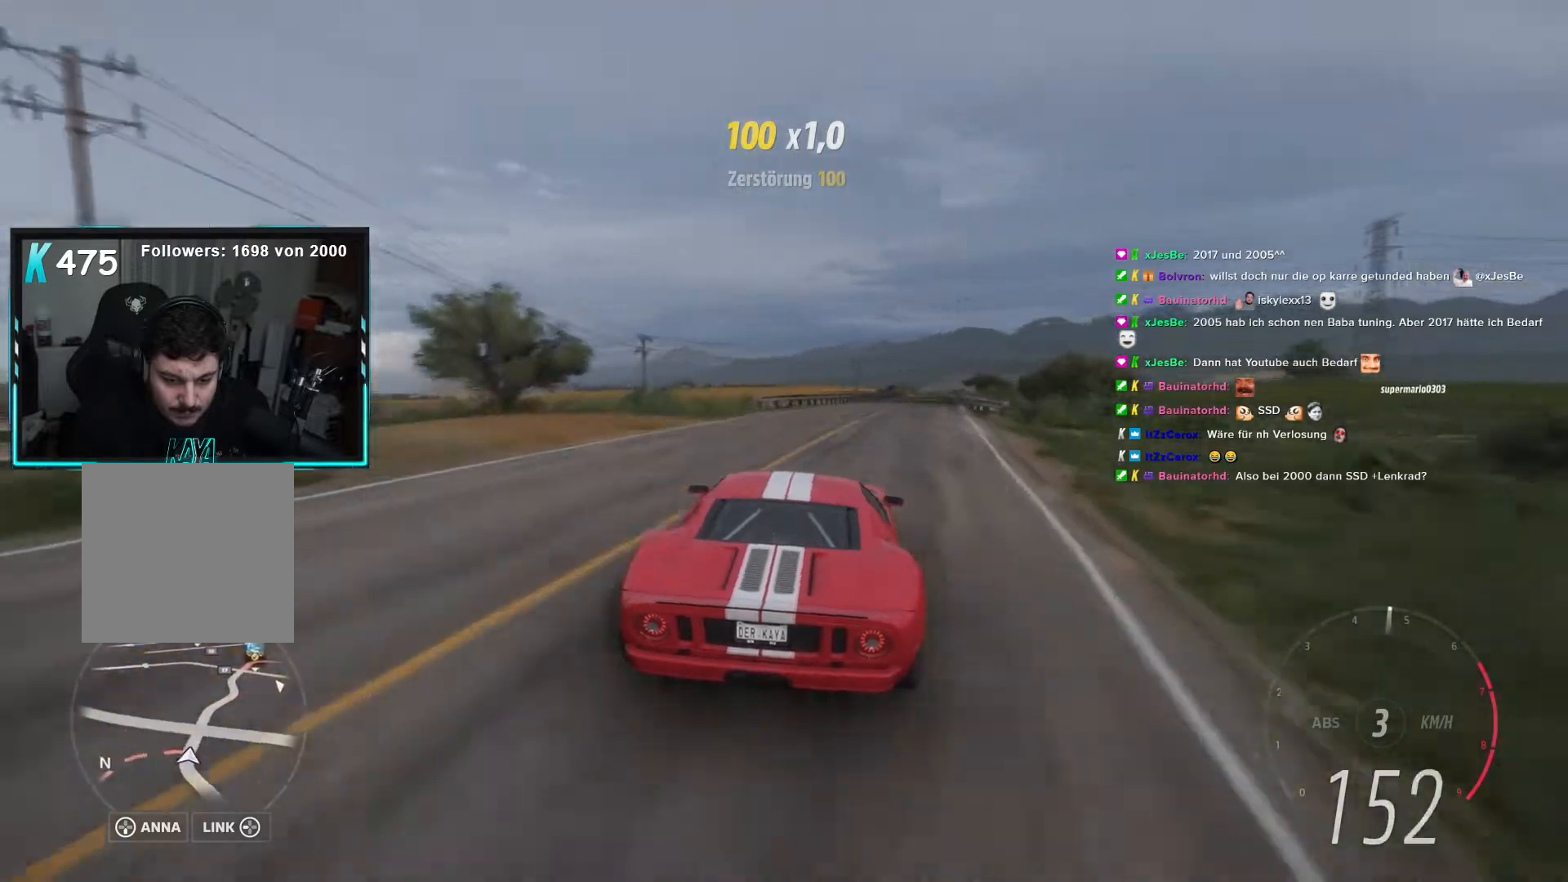
{"buttons": ["L2", "R2"], "left_stick": "right", "right_stick": "center", "events": [[150, "left_stick", "left"], [300, "left_stick", "right"]]}
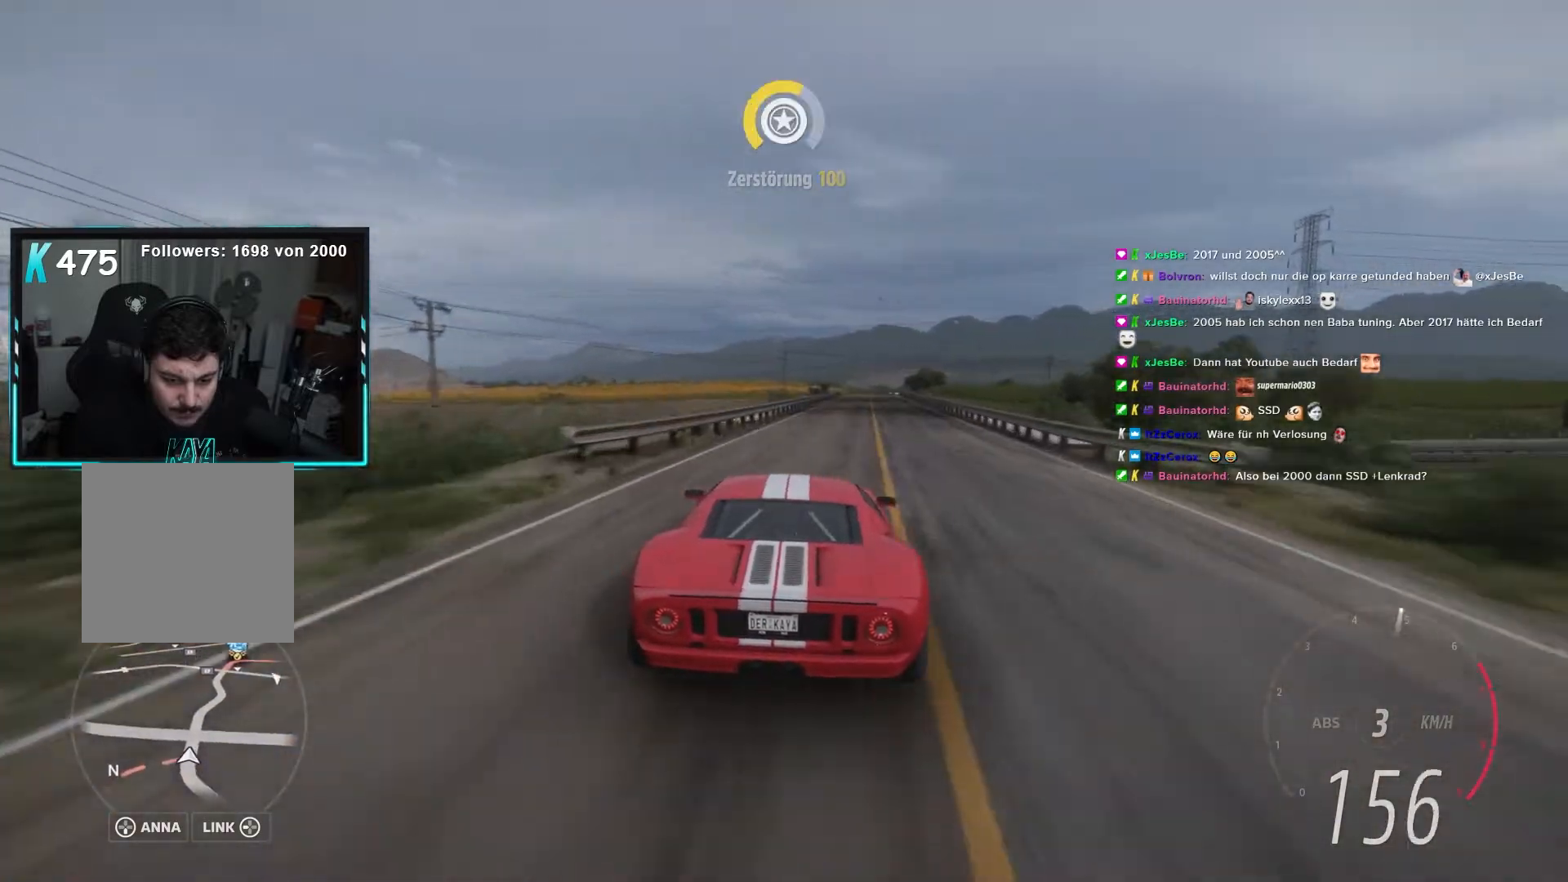
{"buttons": ["L2", "R2"], "left_stick": "left", "right_stick": "center", "events": [[33, "left_stick", "center"], [83, "left_stick", "left"], [150, "left_stick", "right"], [433, "left_stick", "center"], [500, "left_stick", "left"]]}
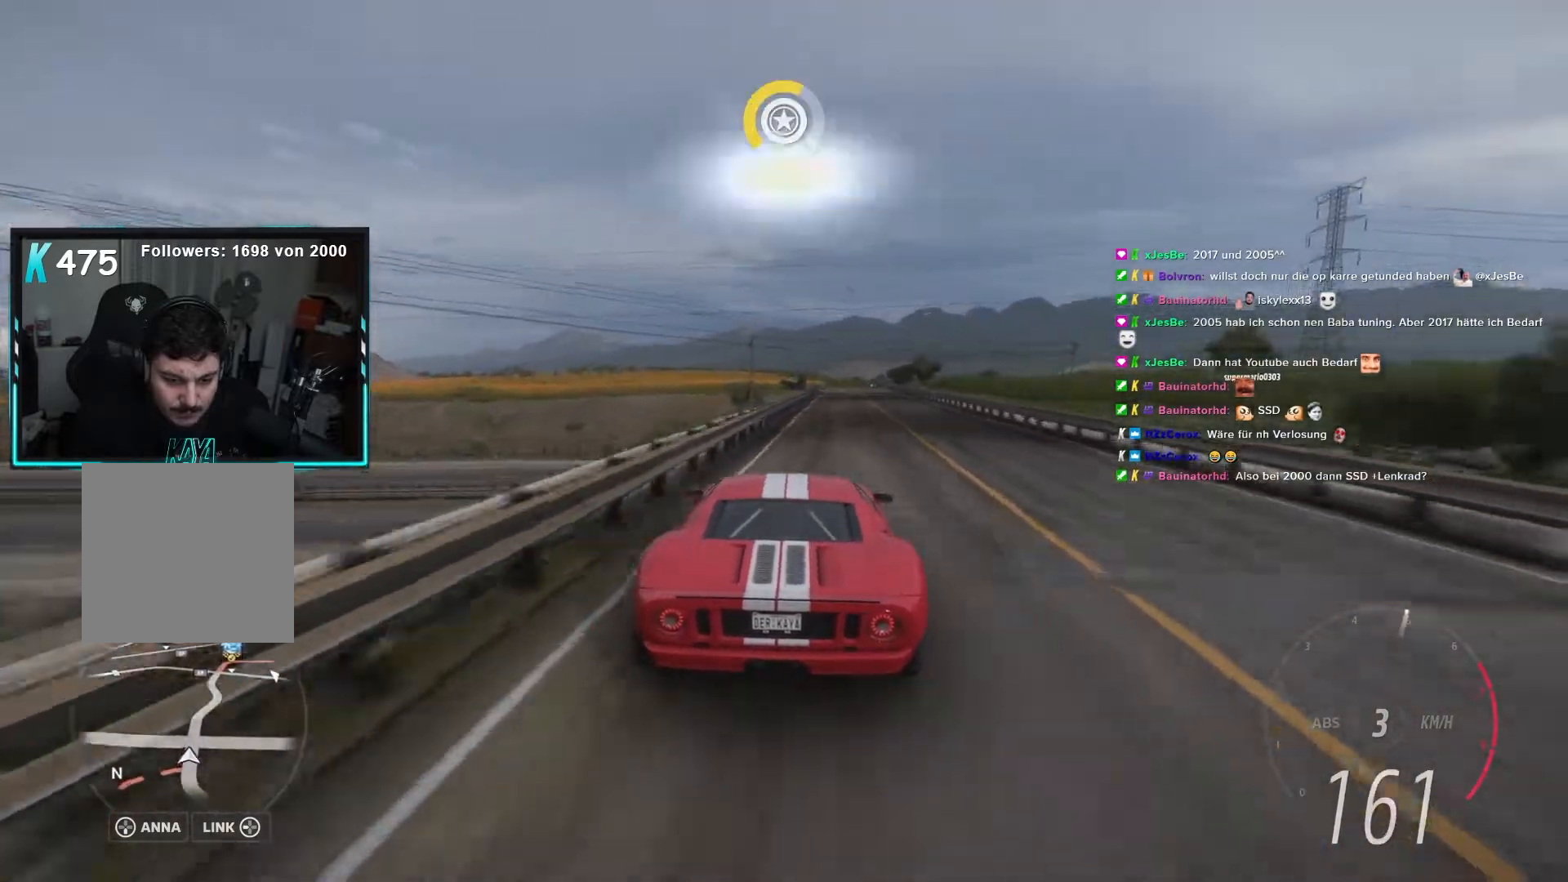
{"buttons": ["L2", "R2"], "left_stick": "left", "right_stick": "center", "events": [[133, "left_stick", "center"], [200, "left_stick", "right"], [400, "left_stick", "left"]]}
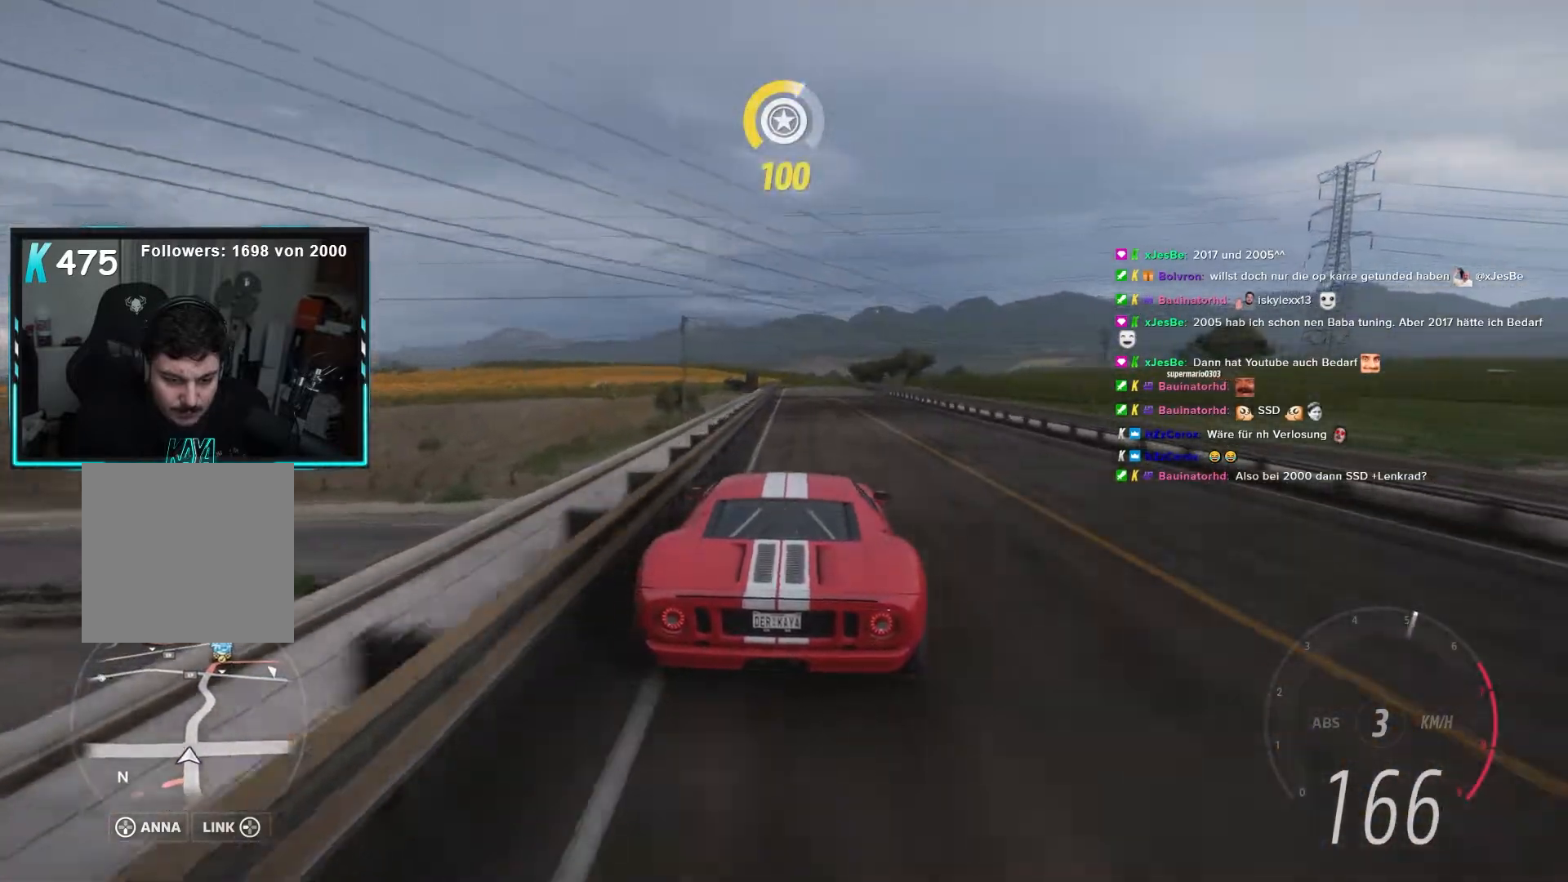
{"buttons": ["L2", "R2"], "left_stick": "center", "right_stick": "center", "events": [[33, "left_stick", "center"]]}
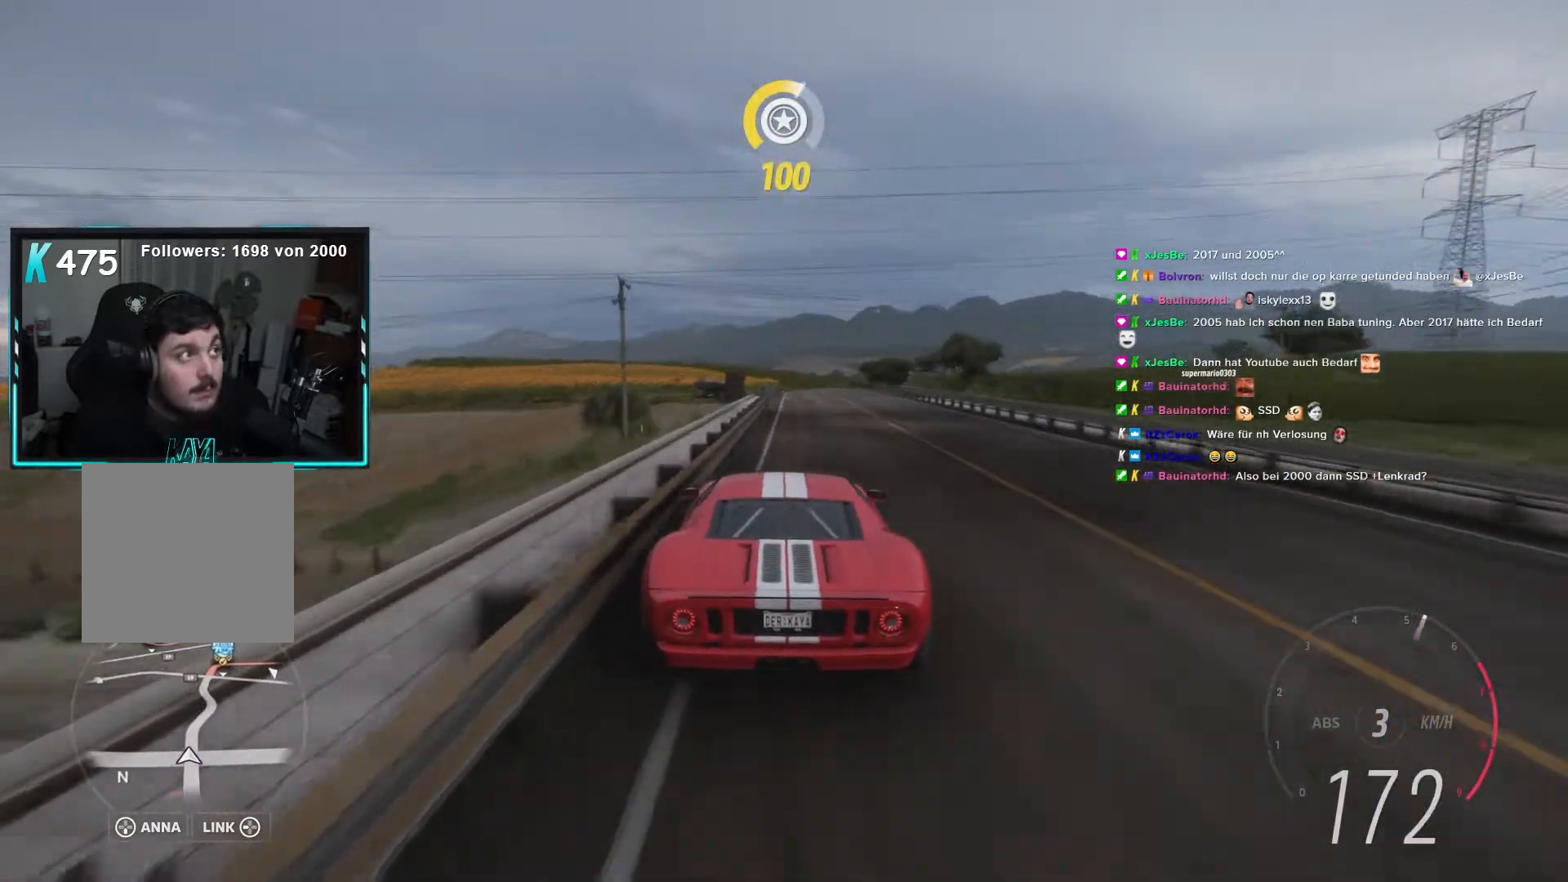
{"buttons": ["L2", "R2"], "left_stick": "center", "right_stick": "center", "events": []}
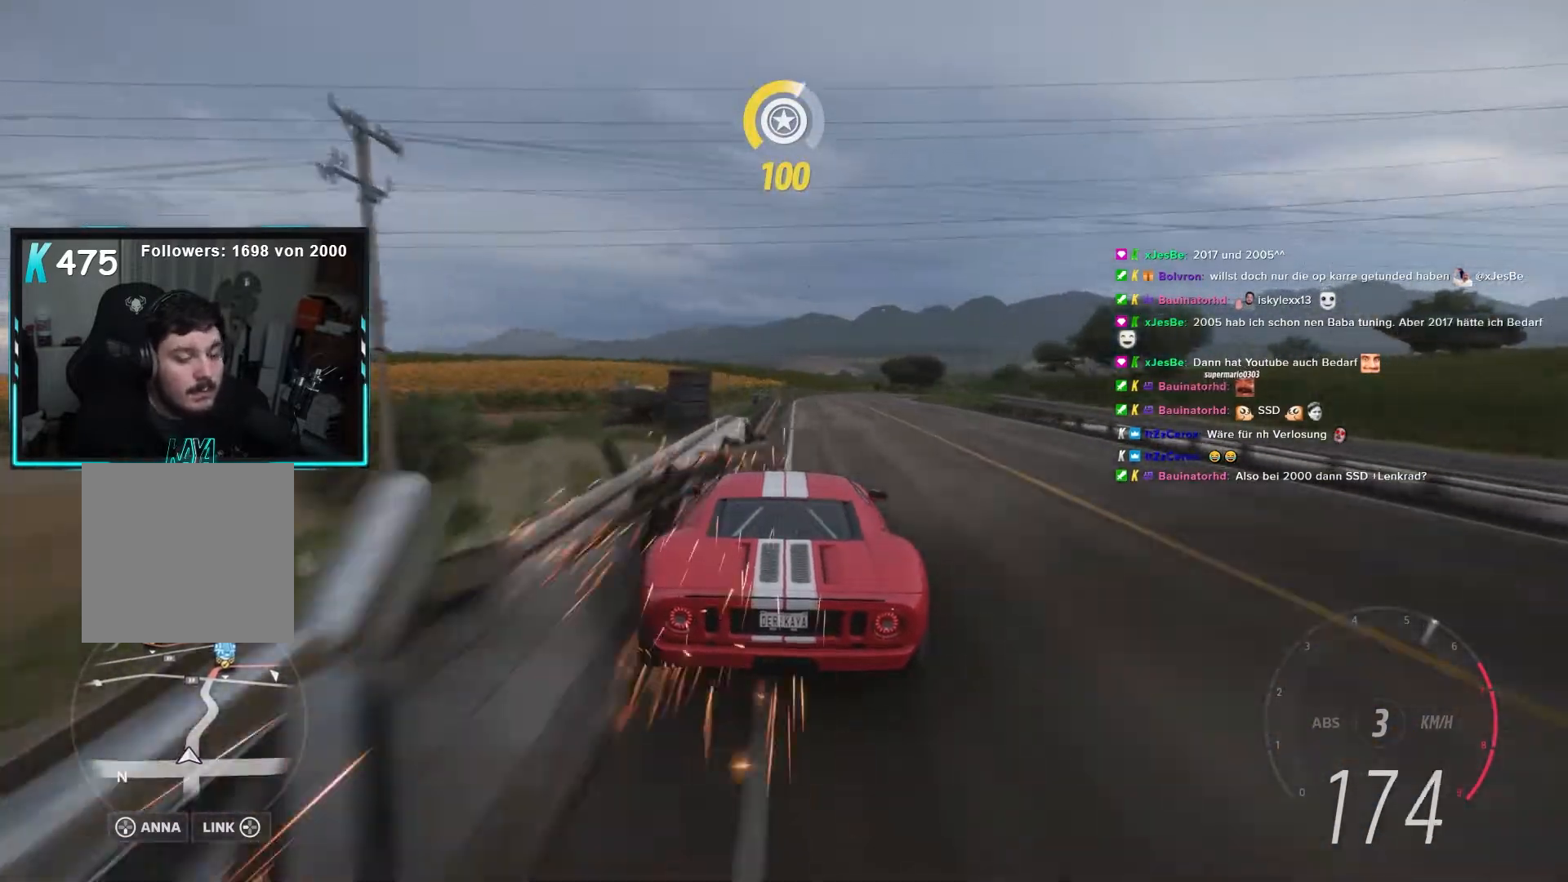
{"buttons": ["L2", "R2"], "left_stick": "right", "right_stick": "center", "events": [[50, "left_stick", "right"]]}